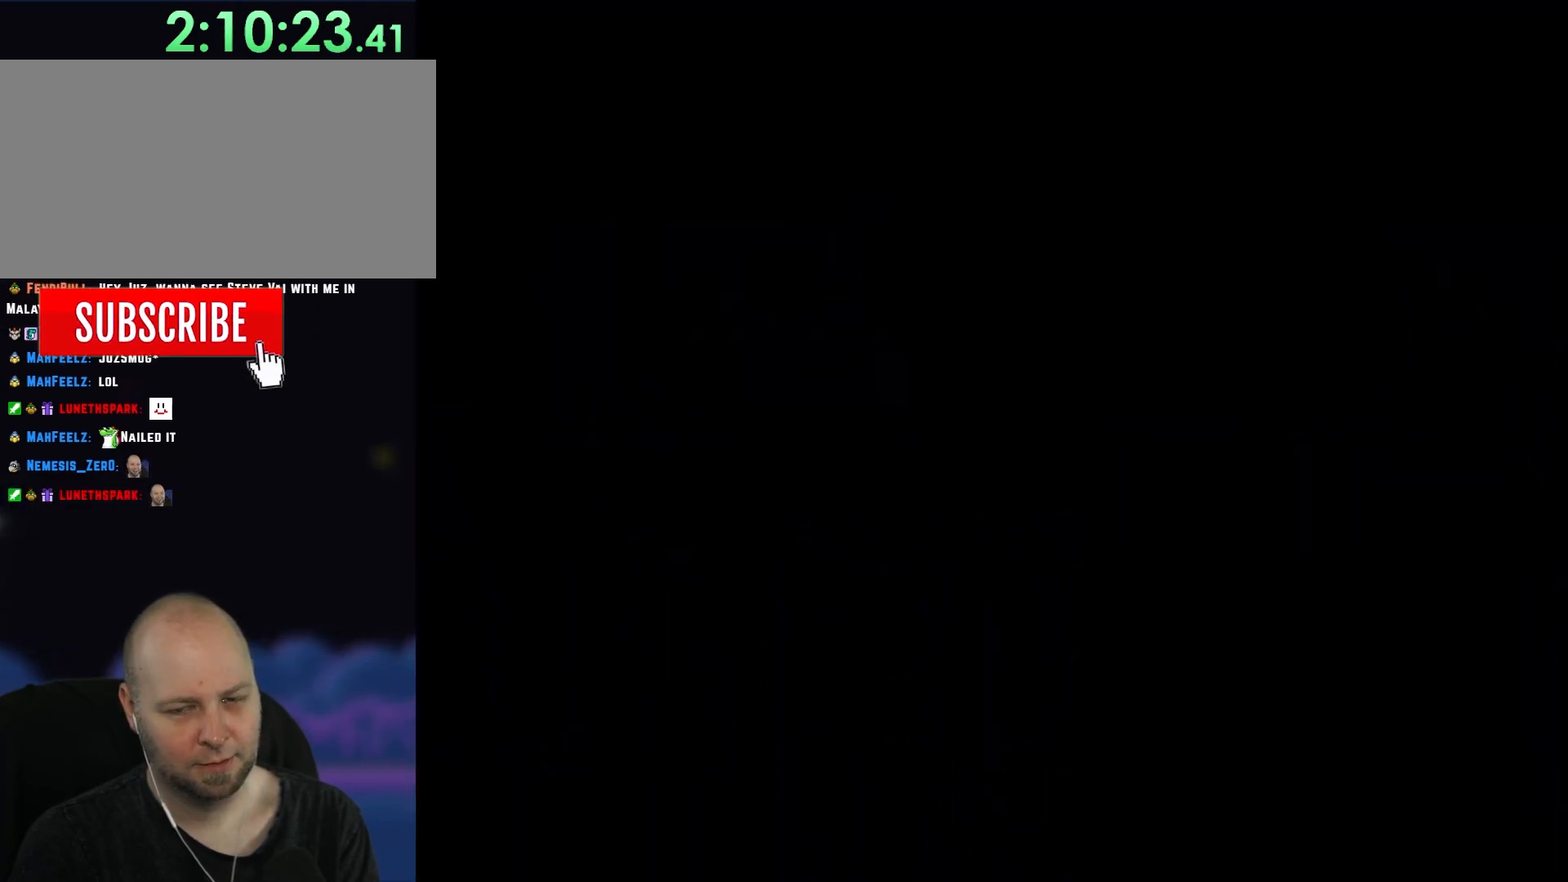
Gameplay with a controller (Nintendo layout); each line is a JSON object with the inputs held at the frame after it (dt_ms = milliseconds from this image to that frame). "events" lists button and stick changes between this image and that frame as [ms after this image, input, new state], when the widget could be followed in between. Not read: L1 L3 R3.
{"dt_ms": 500, "buttons": ["B", "Y", "DPAD_RIGHT"], "events": [[417, "B", "down"], [433, "DPAD_RIGHT", "down"]]}
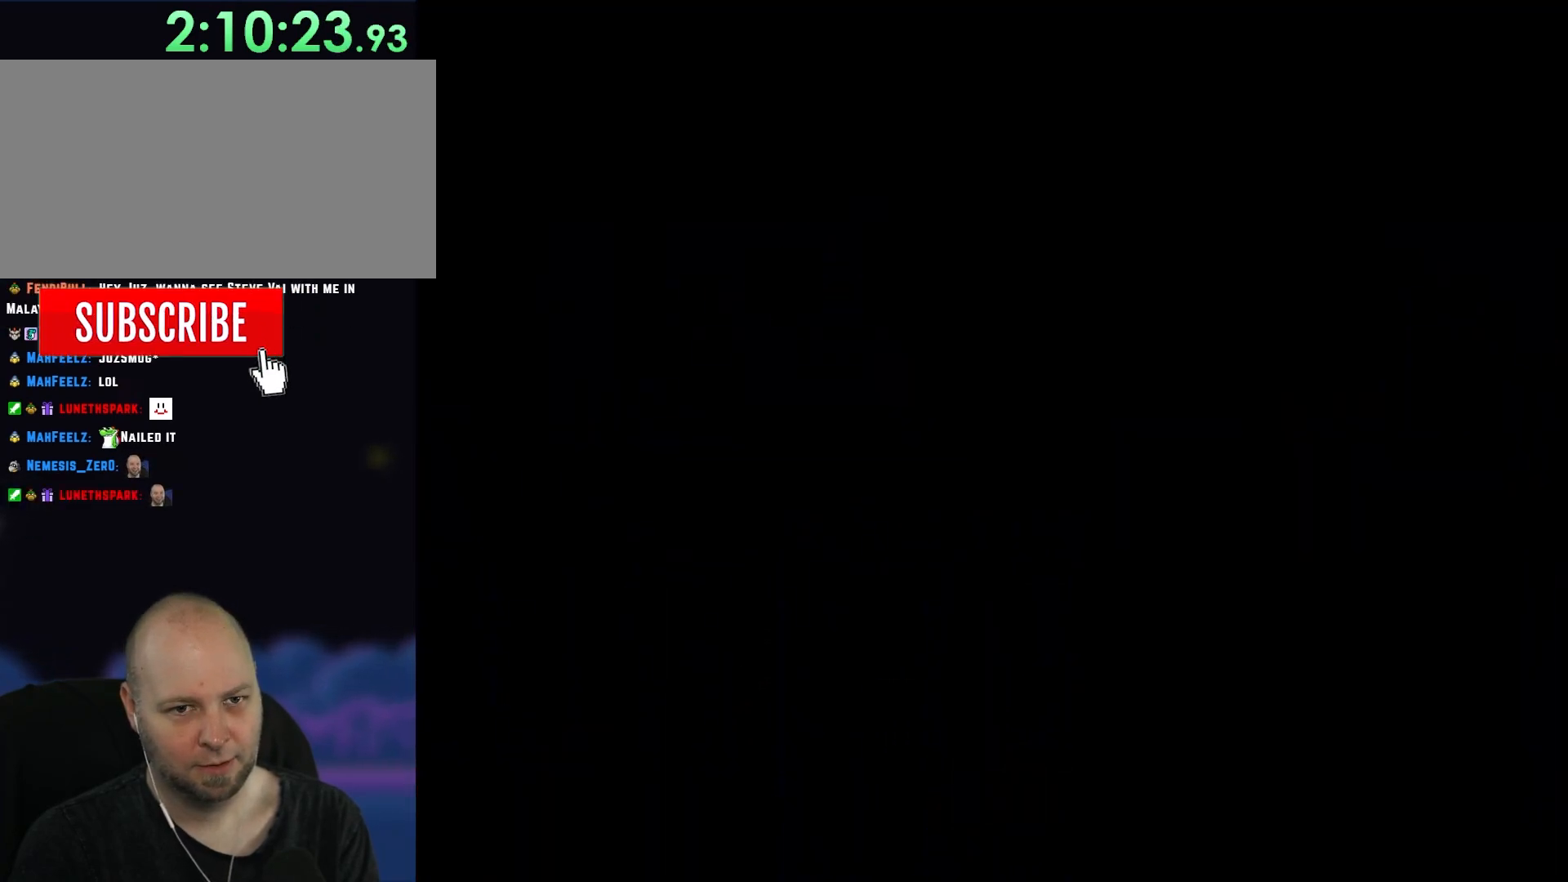
{"dt_ms": 500, "buttons": ["Y"], "events": [[17, "B", "up"], [67, "DPAD_RIGHT", "up"], [217, "DPAD_RIGHT", "down"], [350, "DPAD_RIGHT", "up"]]}
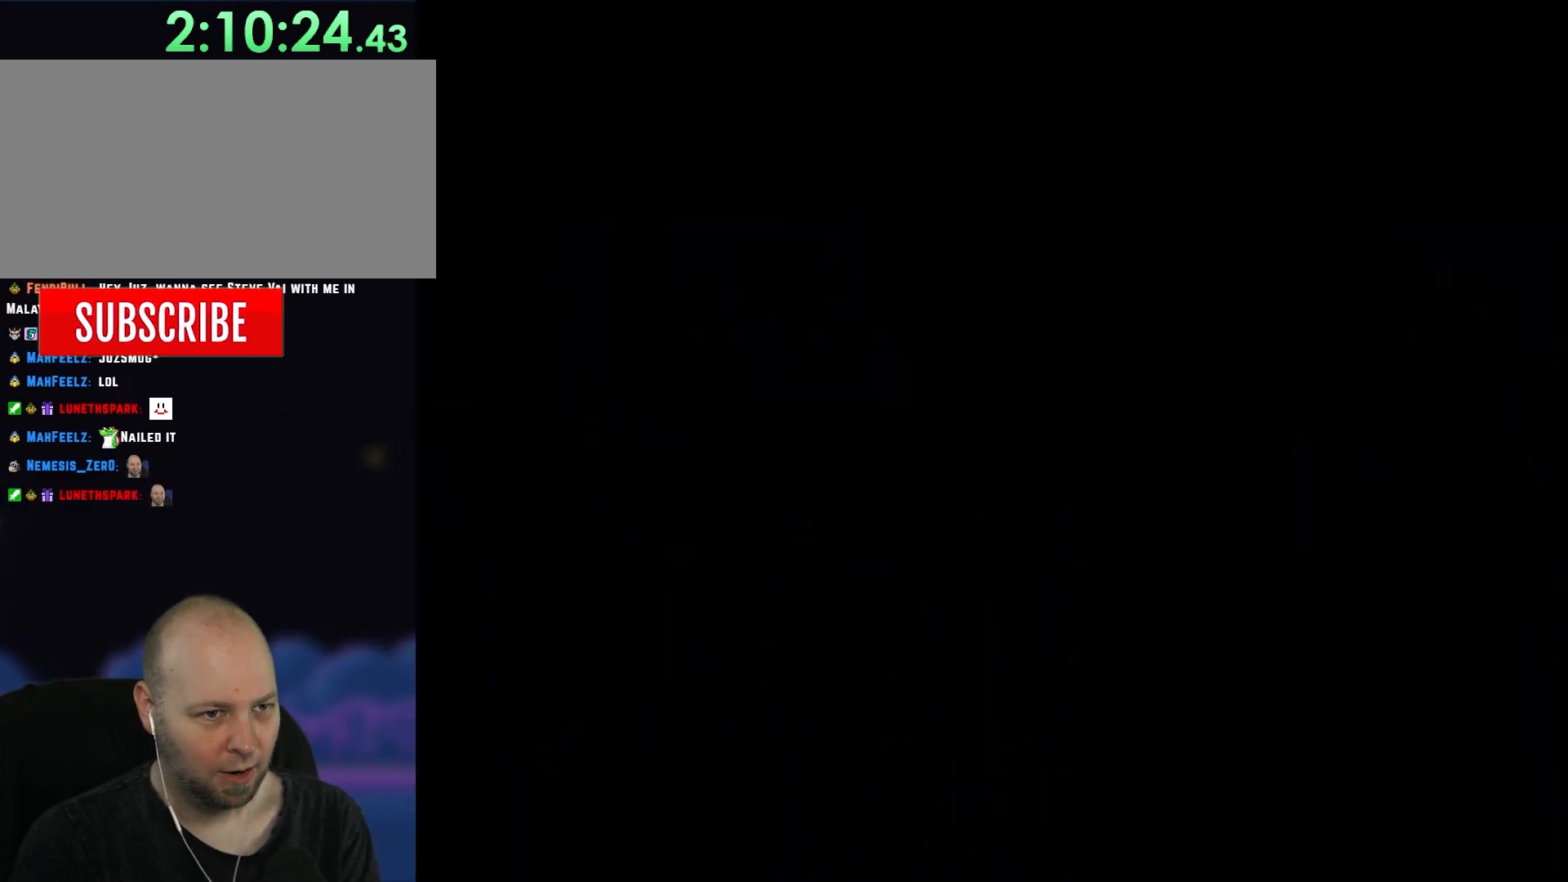
{"dt_ms": 500, "buttons": ["Y", "DPAD_RIGHT"], "events": [[350, "DPAD_RIGHT", "down"]]}
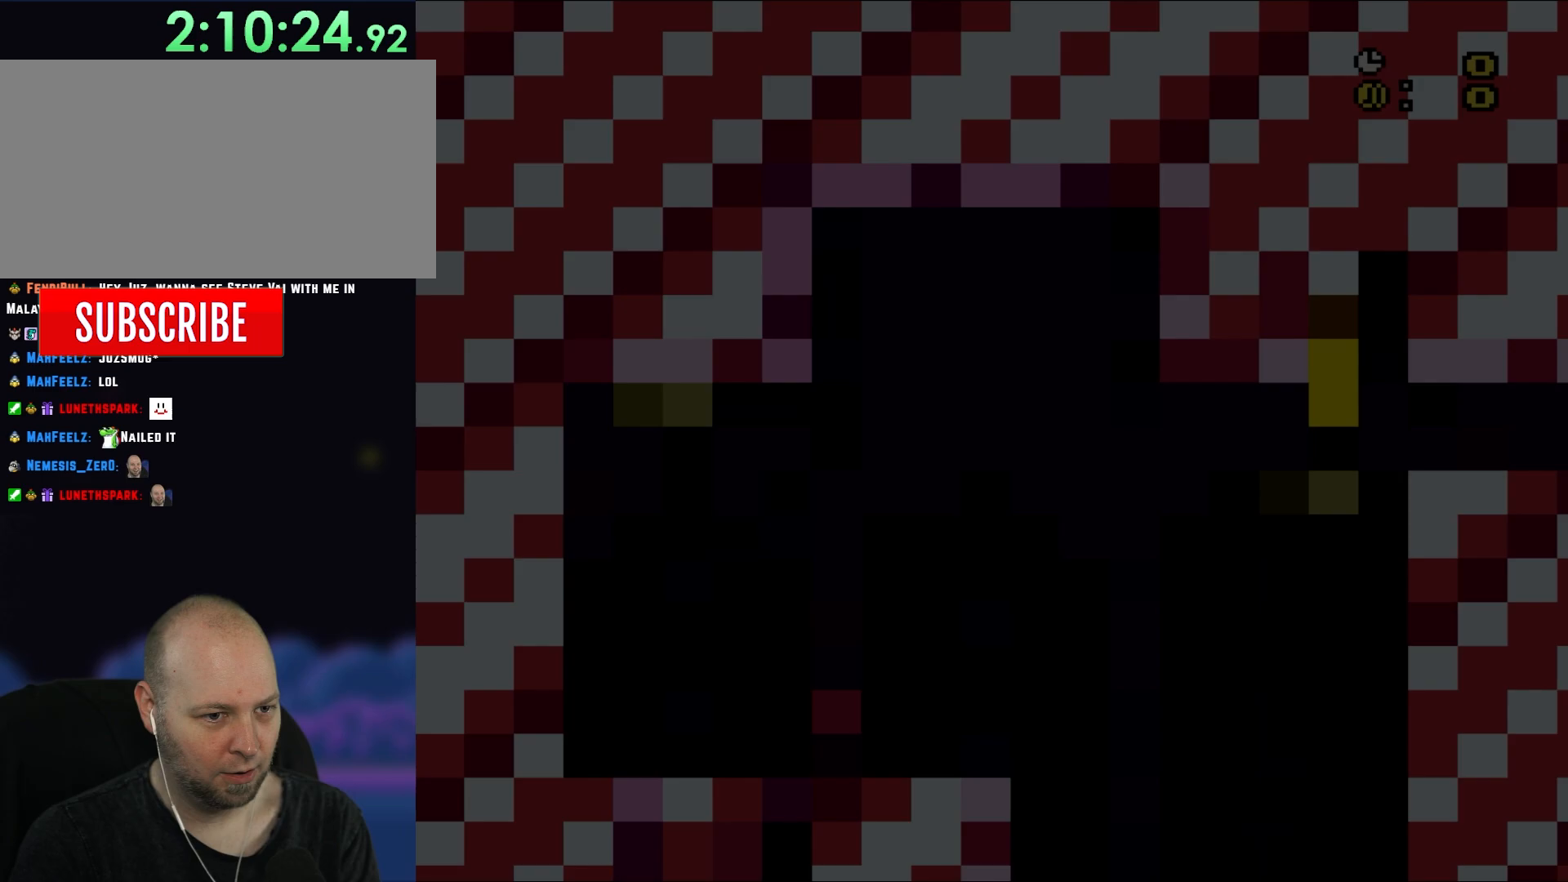
{"dt_ms": 500, "buttons": ["Y", "DPAD_RIGHT"], "events": []}
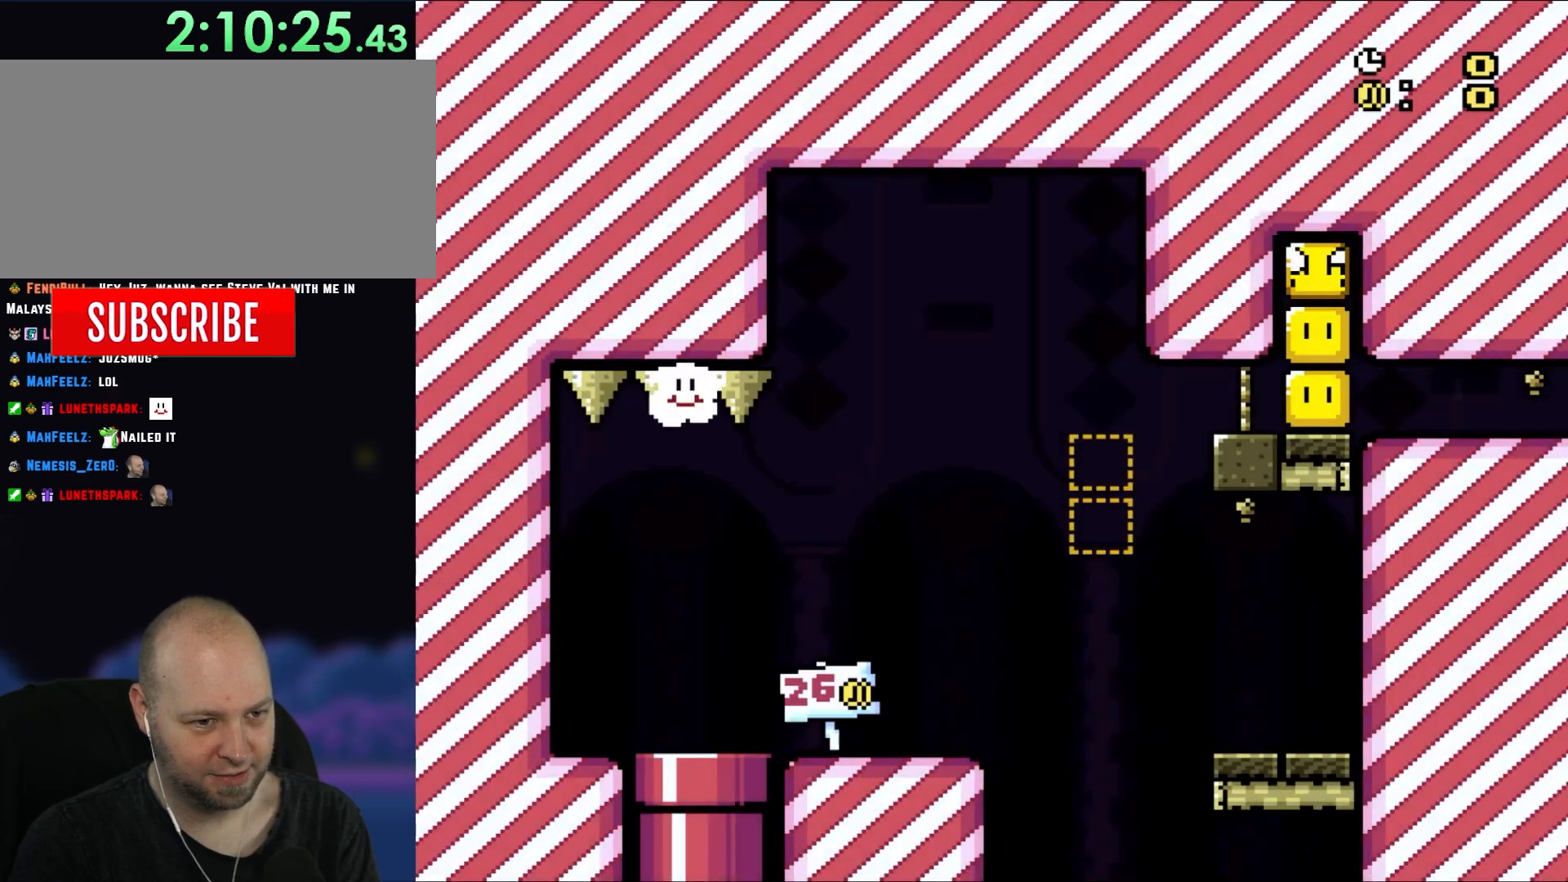
{"dt_ms": 500, "buttons": ["Y", "DPAD_RIGHT"], "events": []}
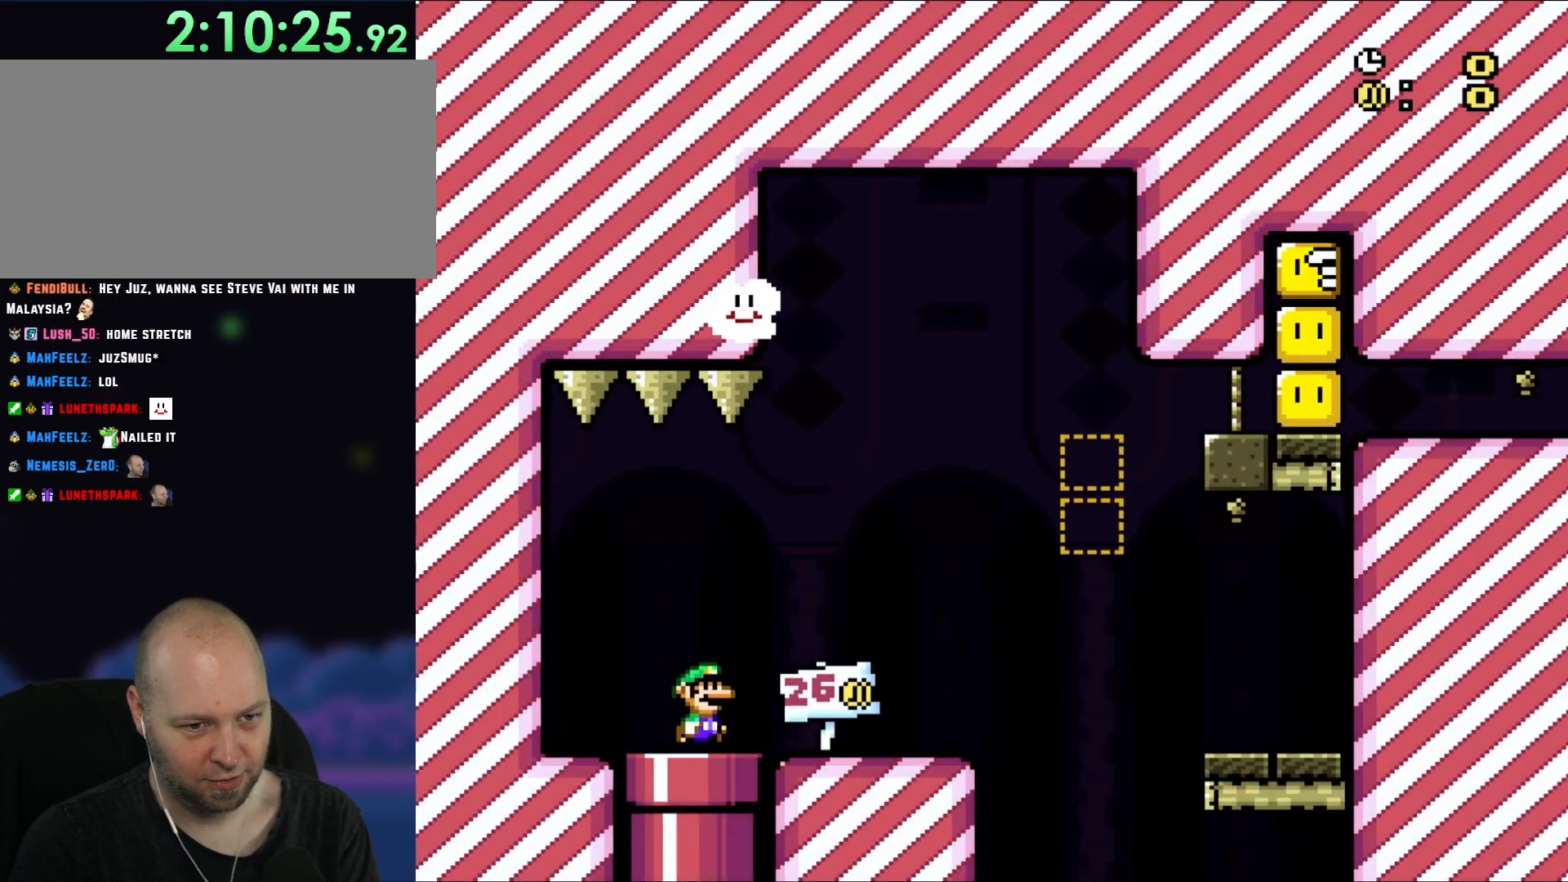
{"dt_ms": 500, "buttons": ["Y", "DPAD_RIGHT"], "events": []}
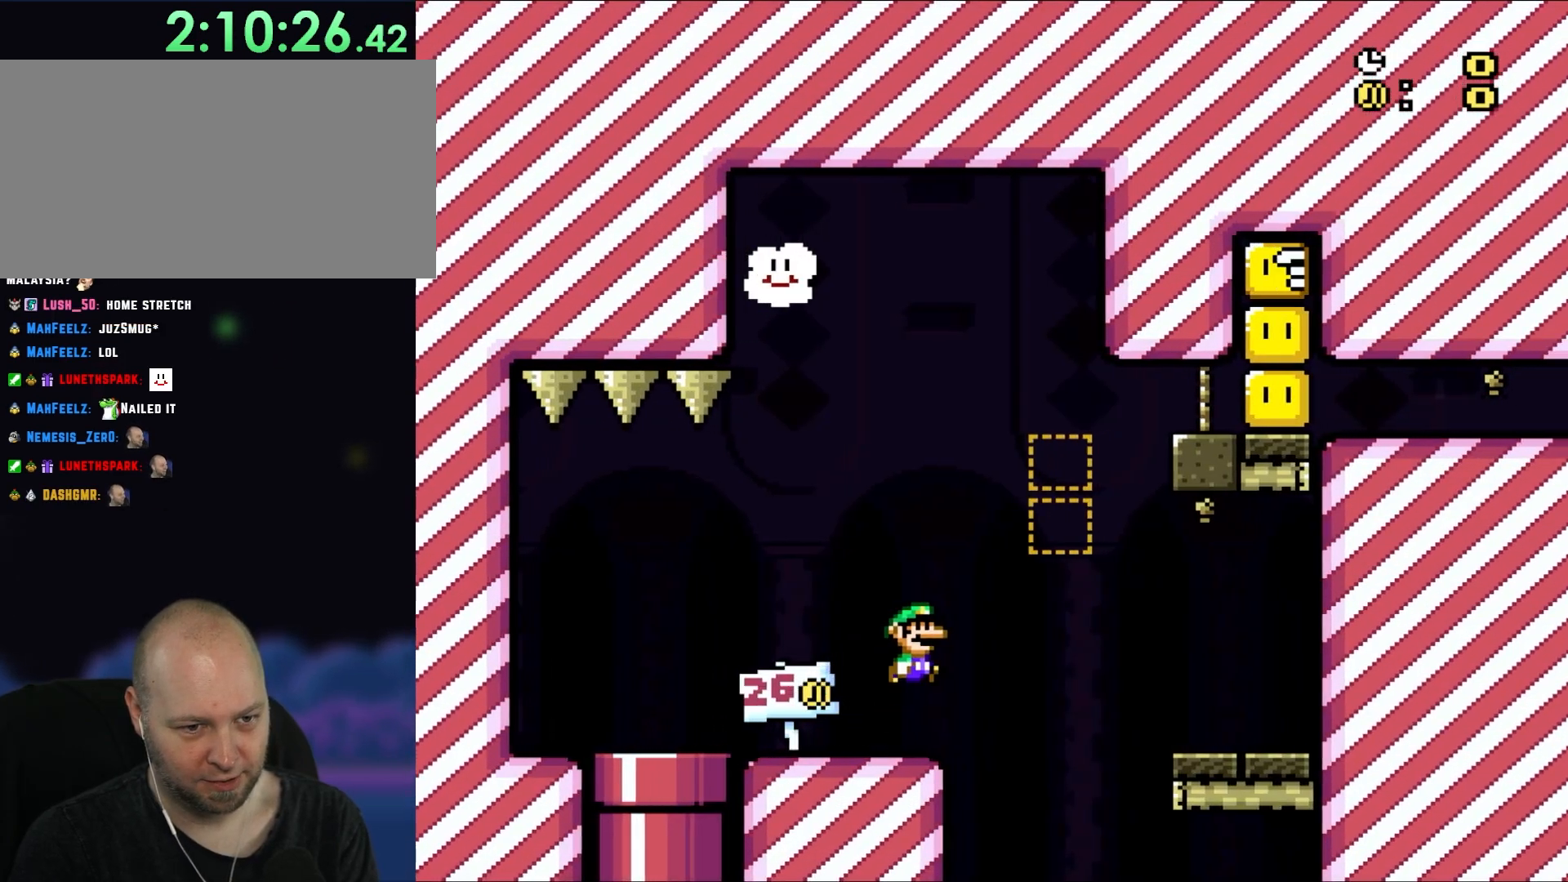
{"dt_ms": 500, "buttons": ["Y", "DPAD_RIGHT"], "events": [[33, "B", "down"], [317, "B", "up"]]}
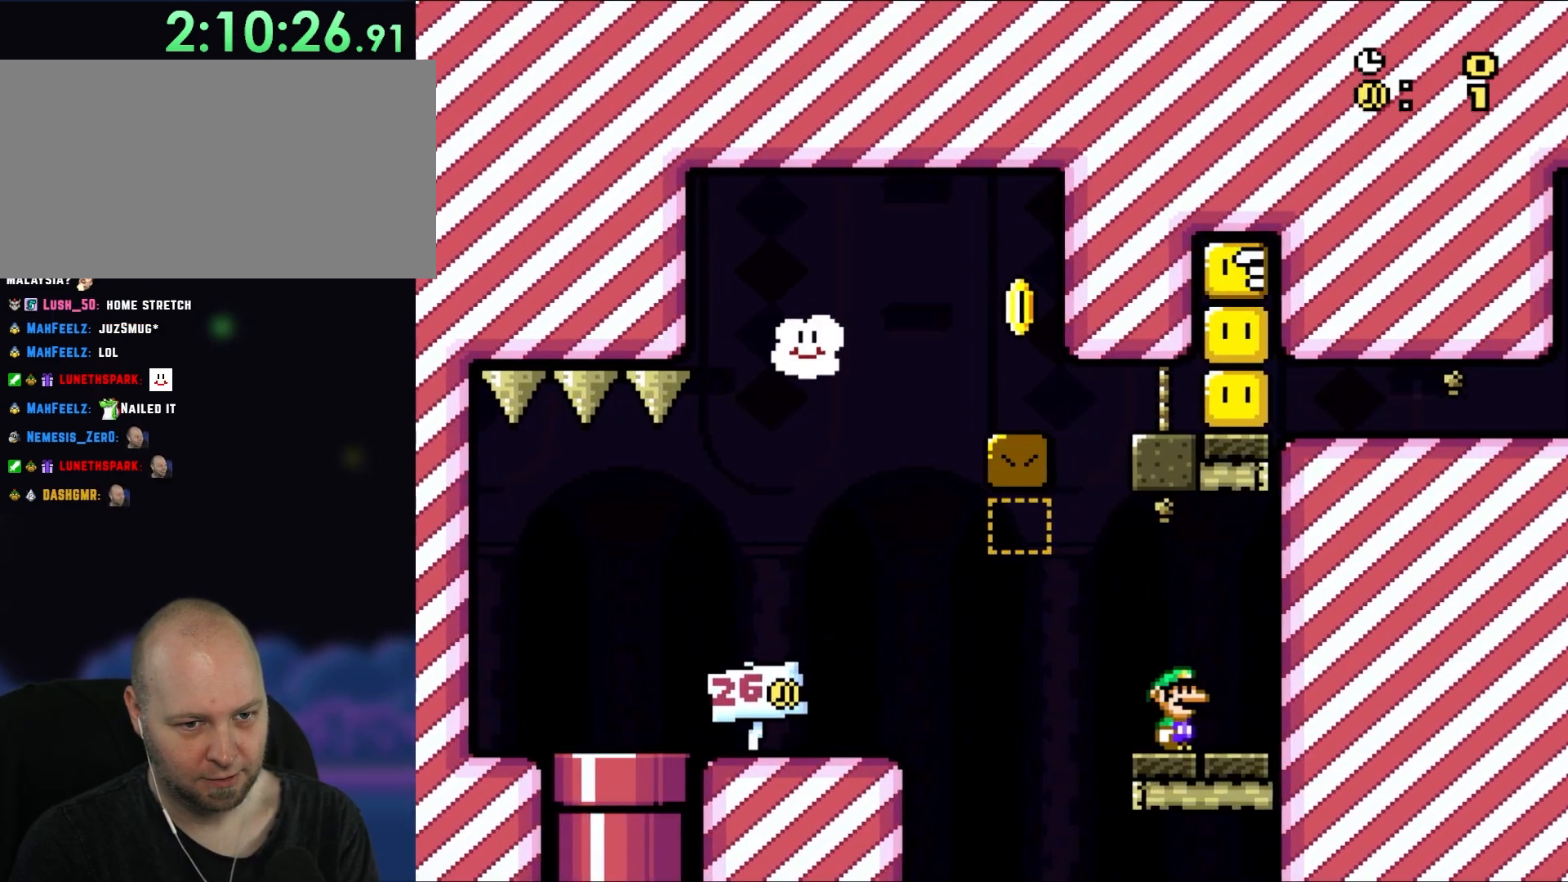
{"dt_ms": 500, "buttons": ["Y"], "events": [[117, "B", "down"], [250, "DPAD_RIGHT", "up"], [383, "B", "up"]]}
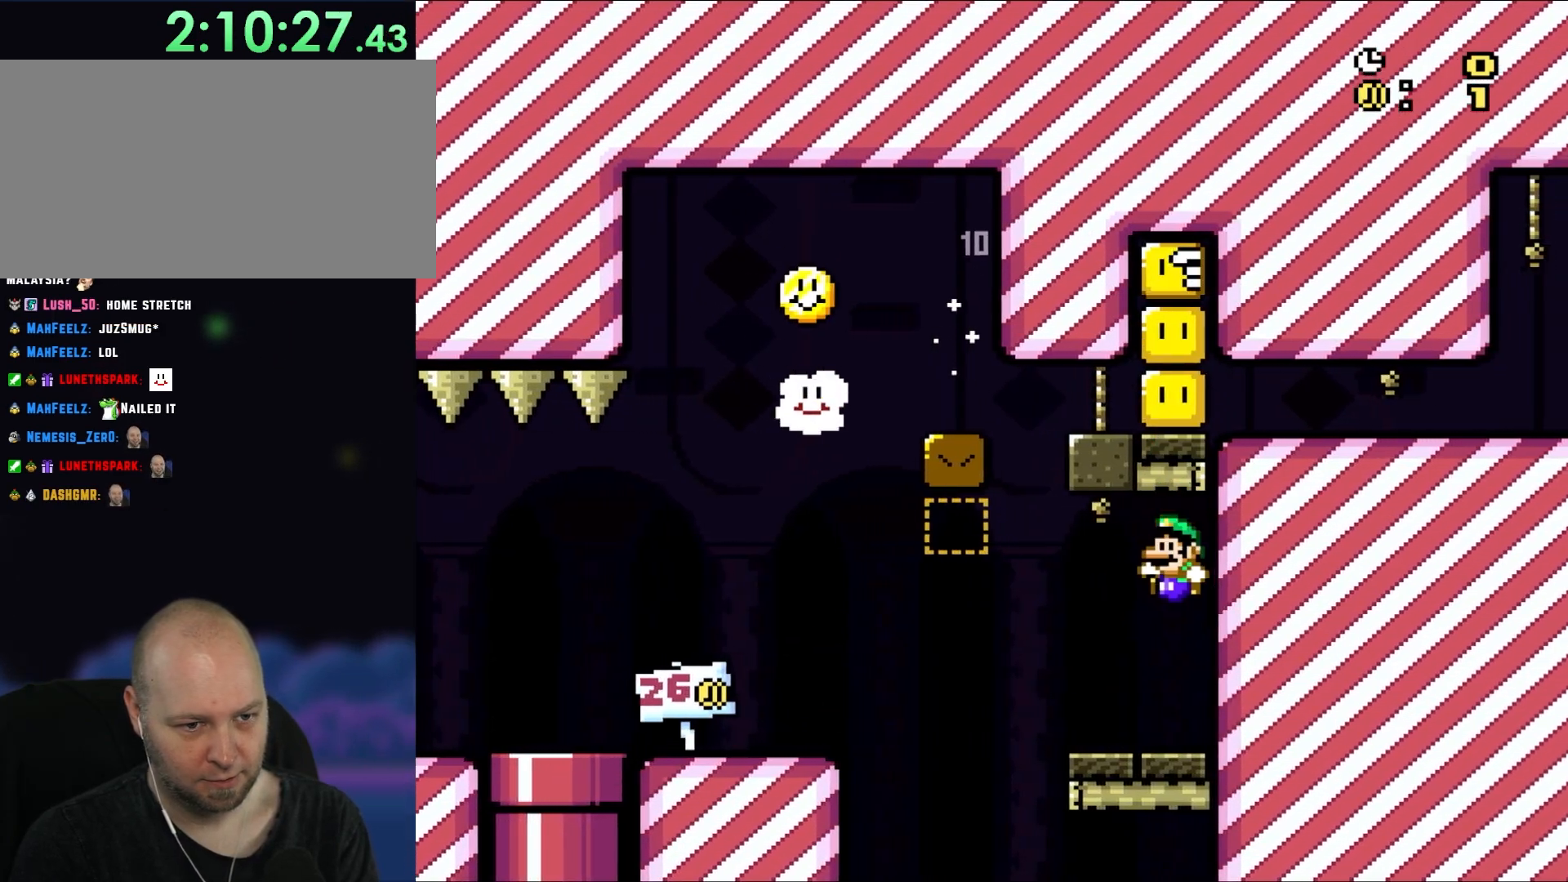
{"dt_ms": 500, "buttons": ["B", "Y", "DPAD_LEFT"], "events": [[17, "DPAD_LEFT", "down"], [417, "B", "down"]]}
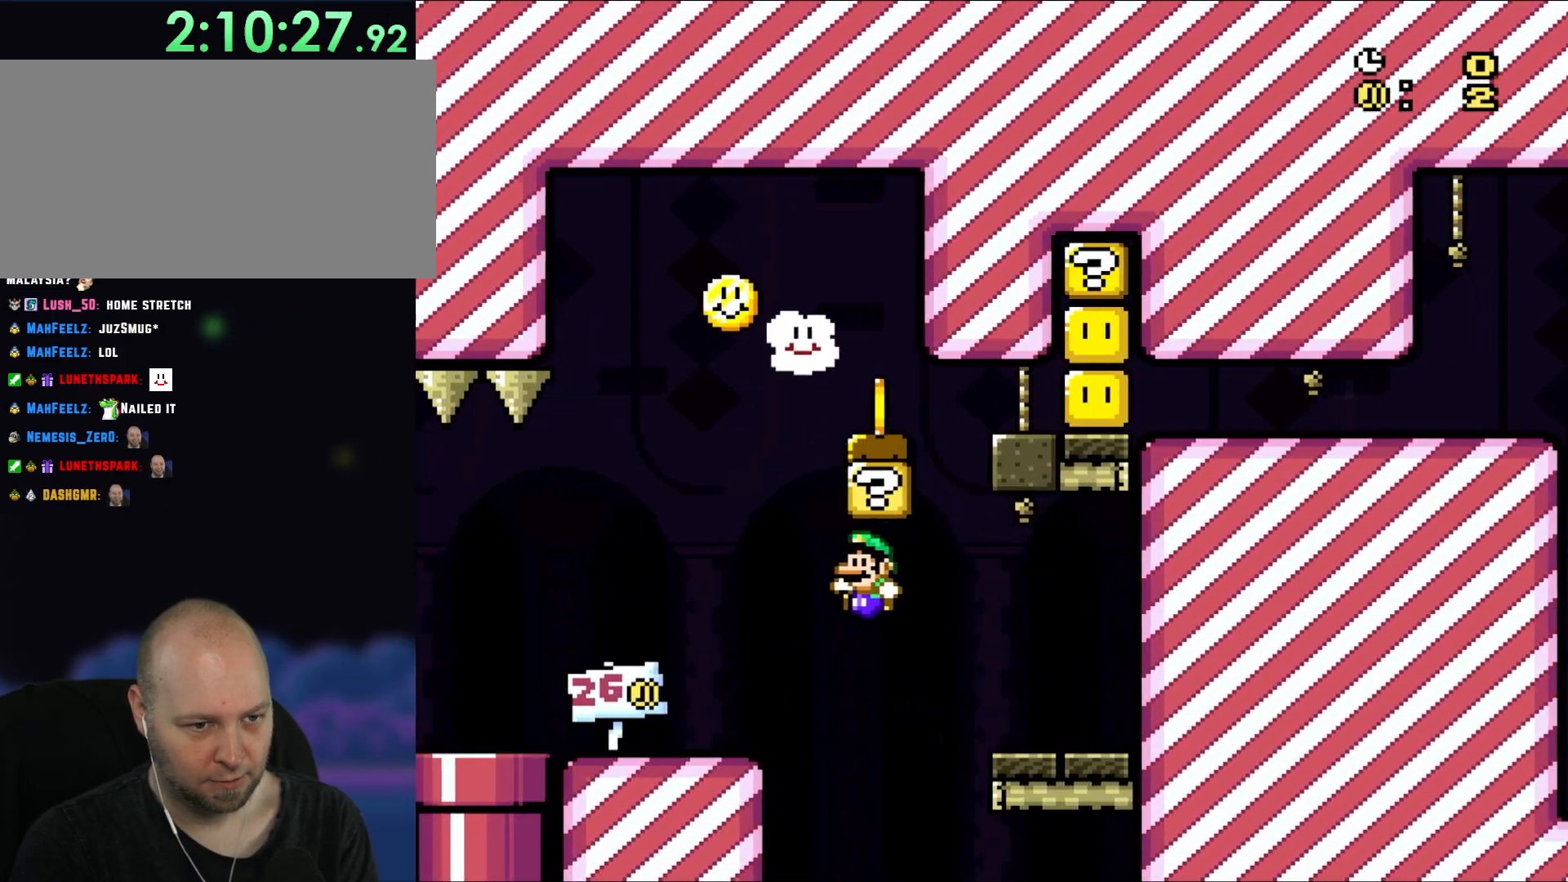
{"dt_ms": 500, "buttons": ["B", "Y", "DPAD_RIGHT"], "events": [[217, "B", "up"], [317, "DPAD_UP", "down"], [350, "DPAD_LEFT", "up"], [350, "DPAD_RIGHT", "down"], [350, "DPAD_UP", "up"], [383, "B", "down"]]}
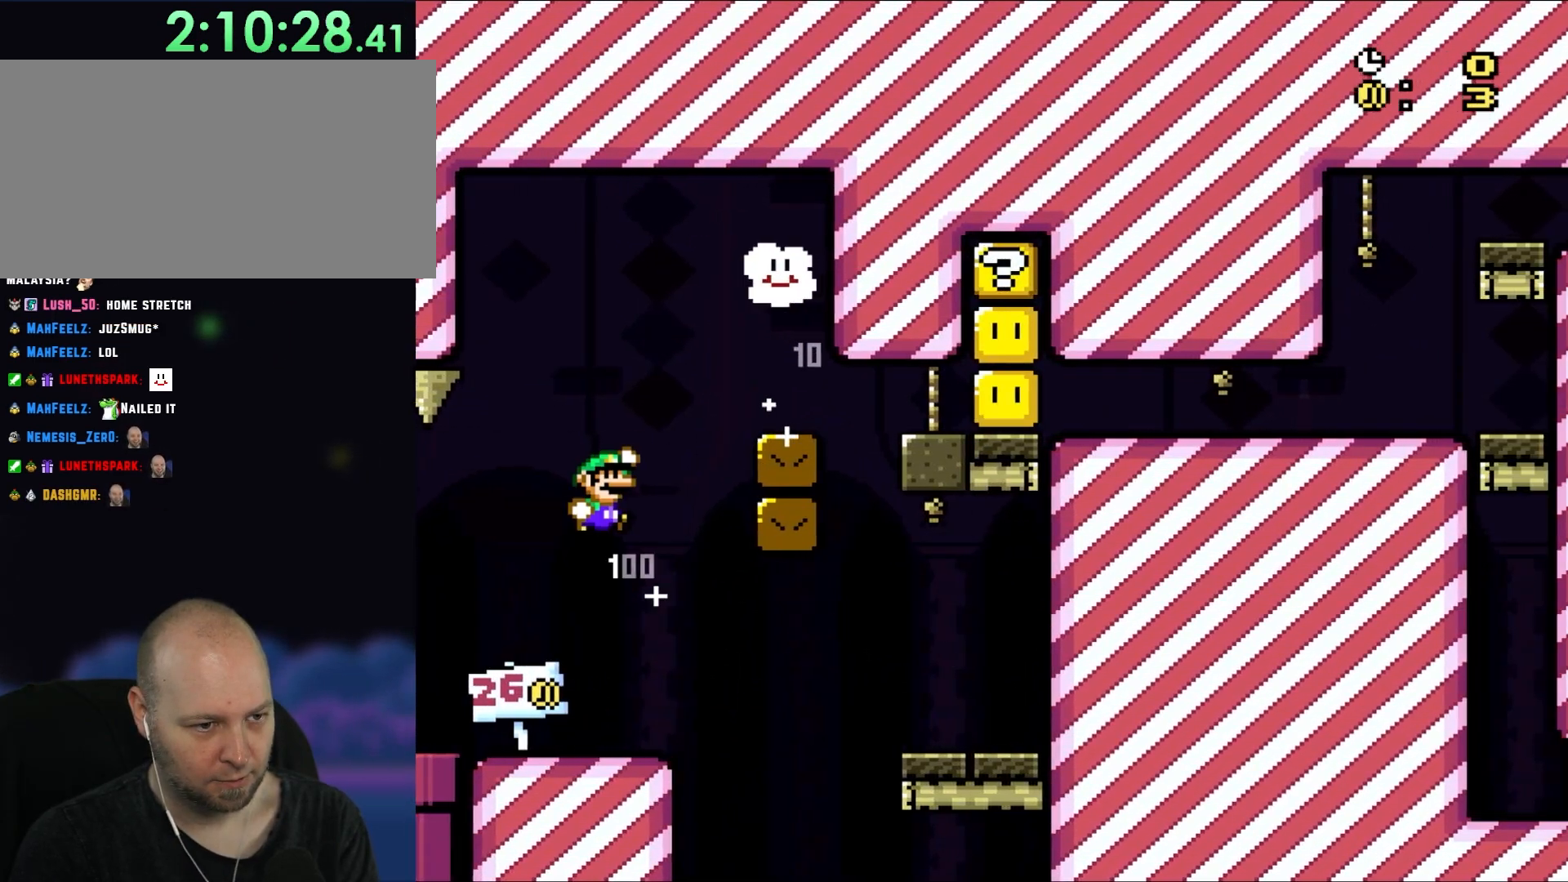
{"dt_ms": 500, "buttons": ["B", "Y", "DPAD_RIGHT"], "events": []}
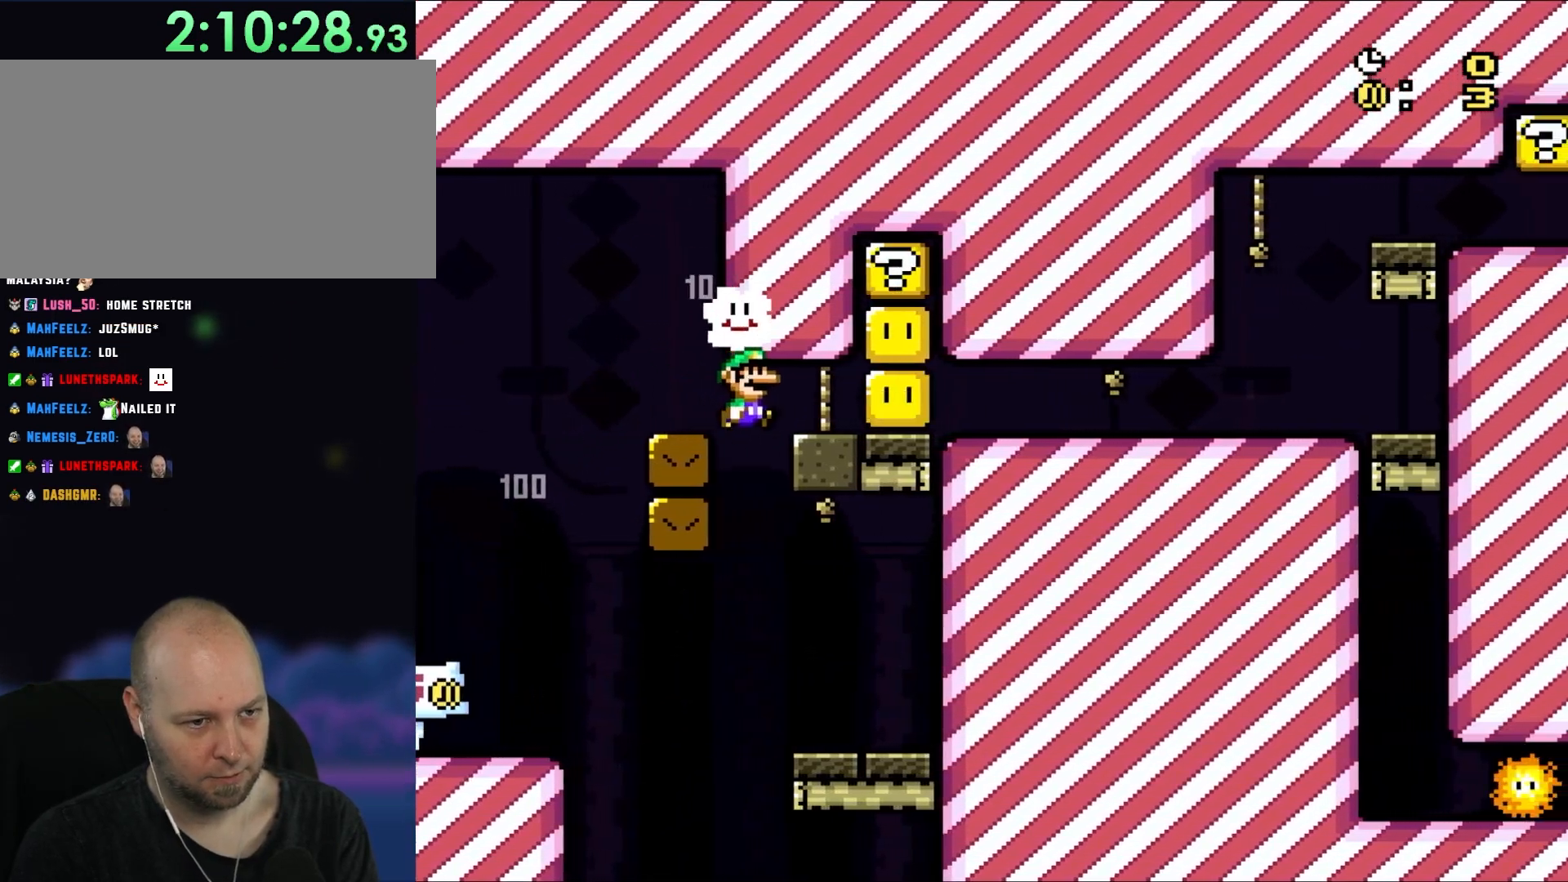
{"dt_ms": 500, "buttons": ["Y"], "events": [[250, "DPAD_UP", "down"], [283, "DPAD_LEFT", "down"], [283, "DPAD_RIGHT", "up"], [283, "DPAD_UP", "up"], [450, "B", "up"], [450, "DPAD_LEFT", "up"]]}
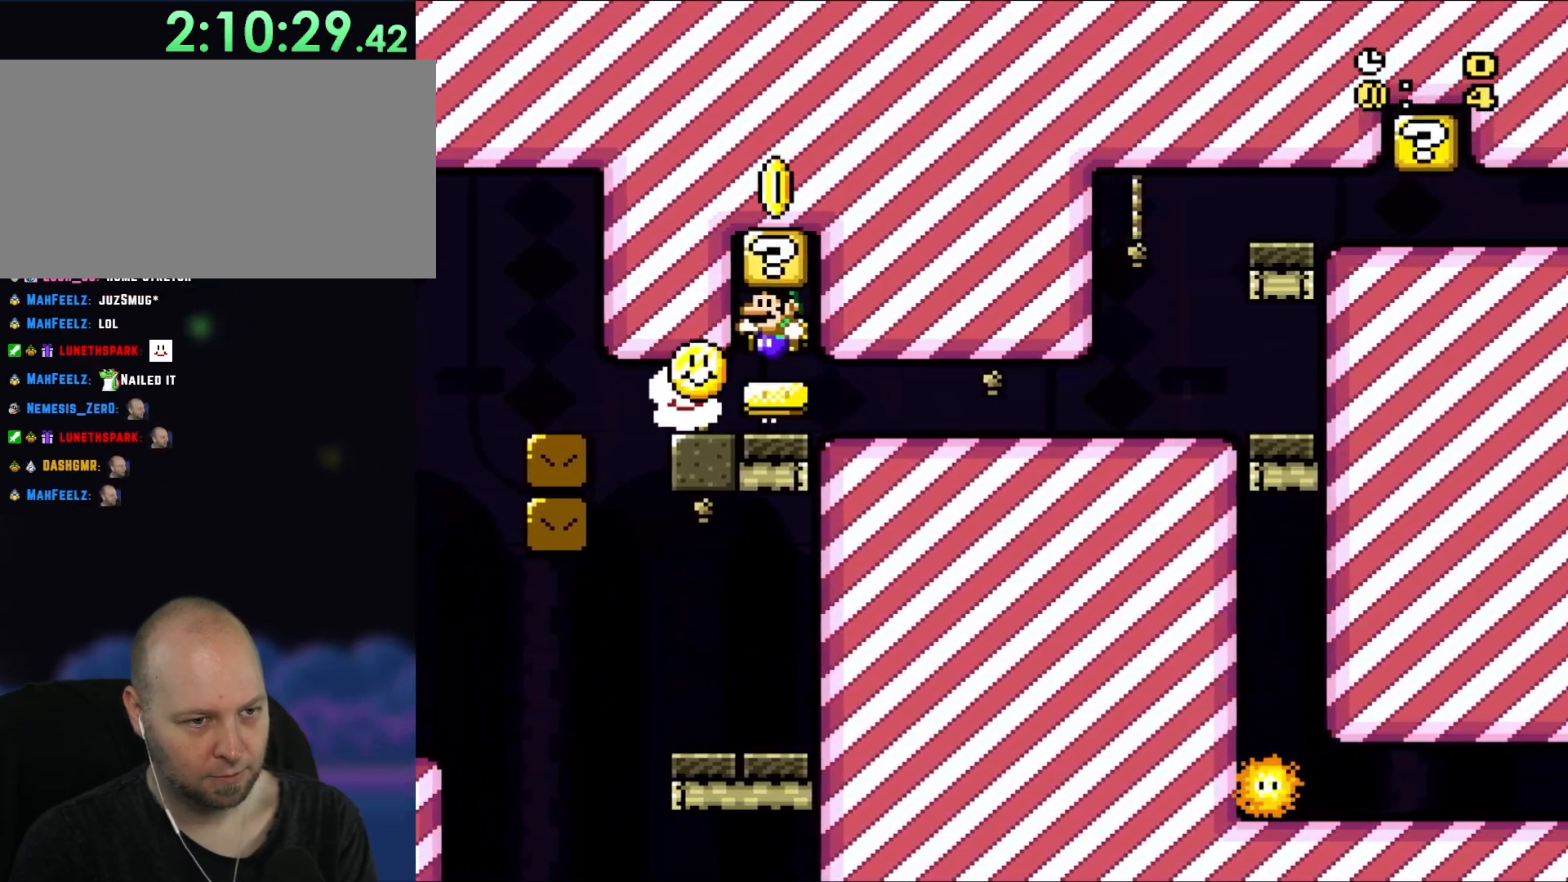
{"dt_ms": 500, "buttons": ["B", "Y"], "events": [[33, "B", "down"], [233, "B", "up"], [383, "B", "down"]]}
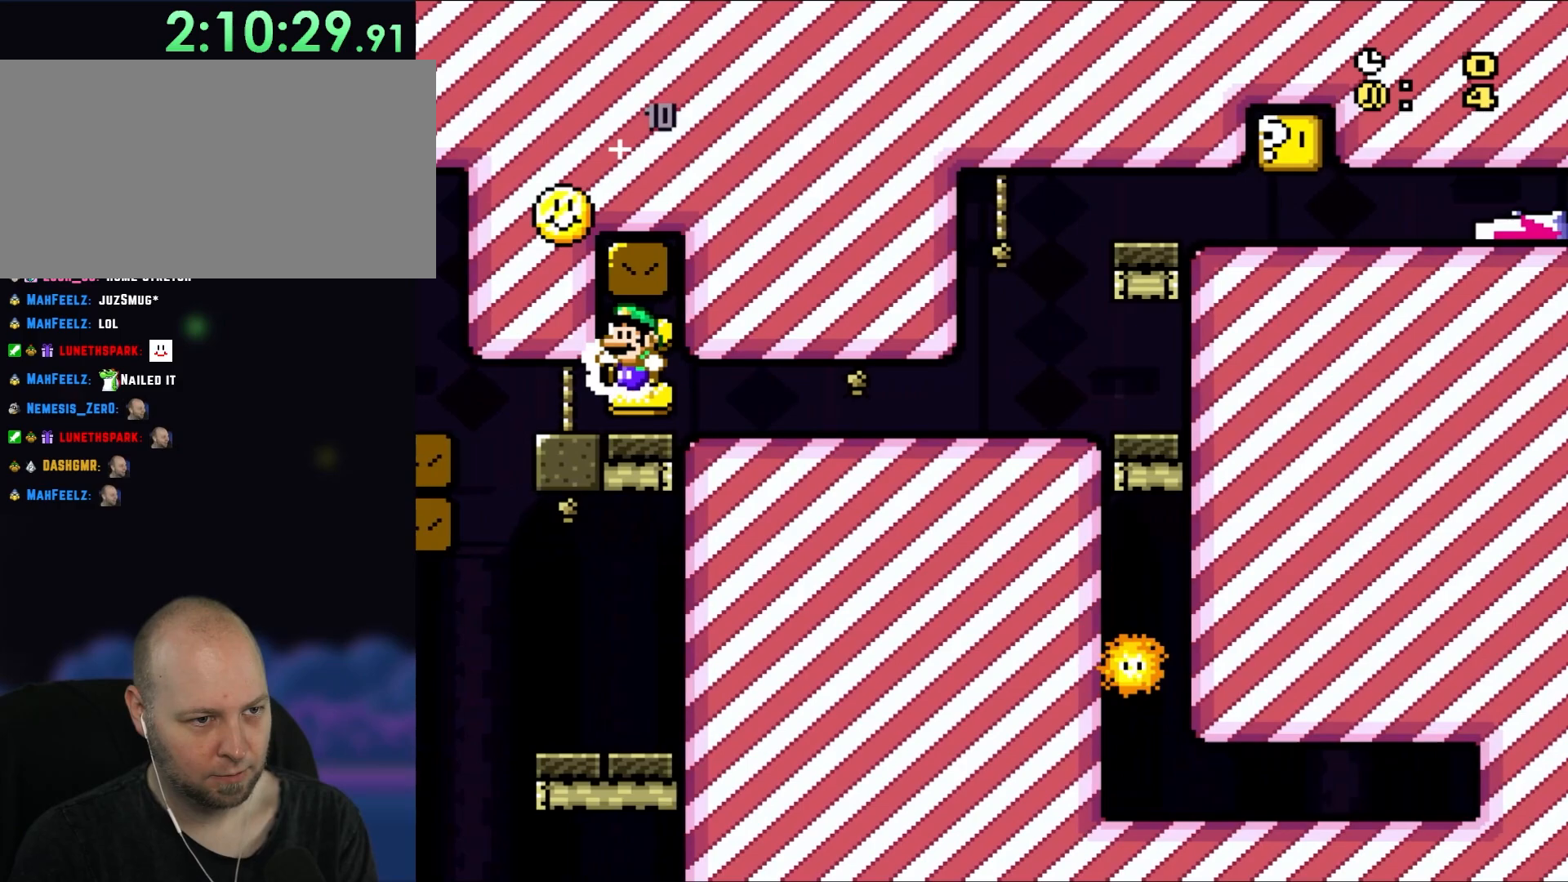
{"dt_ms": 500, "buttons": ["Y", "DPAD_RIGHT"], "events": [[50, "B", "up"], [183, "DPAD_LEFT", "down"], [417, "DPAD_LEFT", "up"], [433, "DPAD_RIGHT", "down"]]}
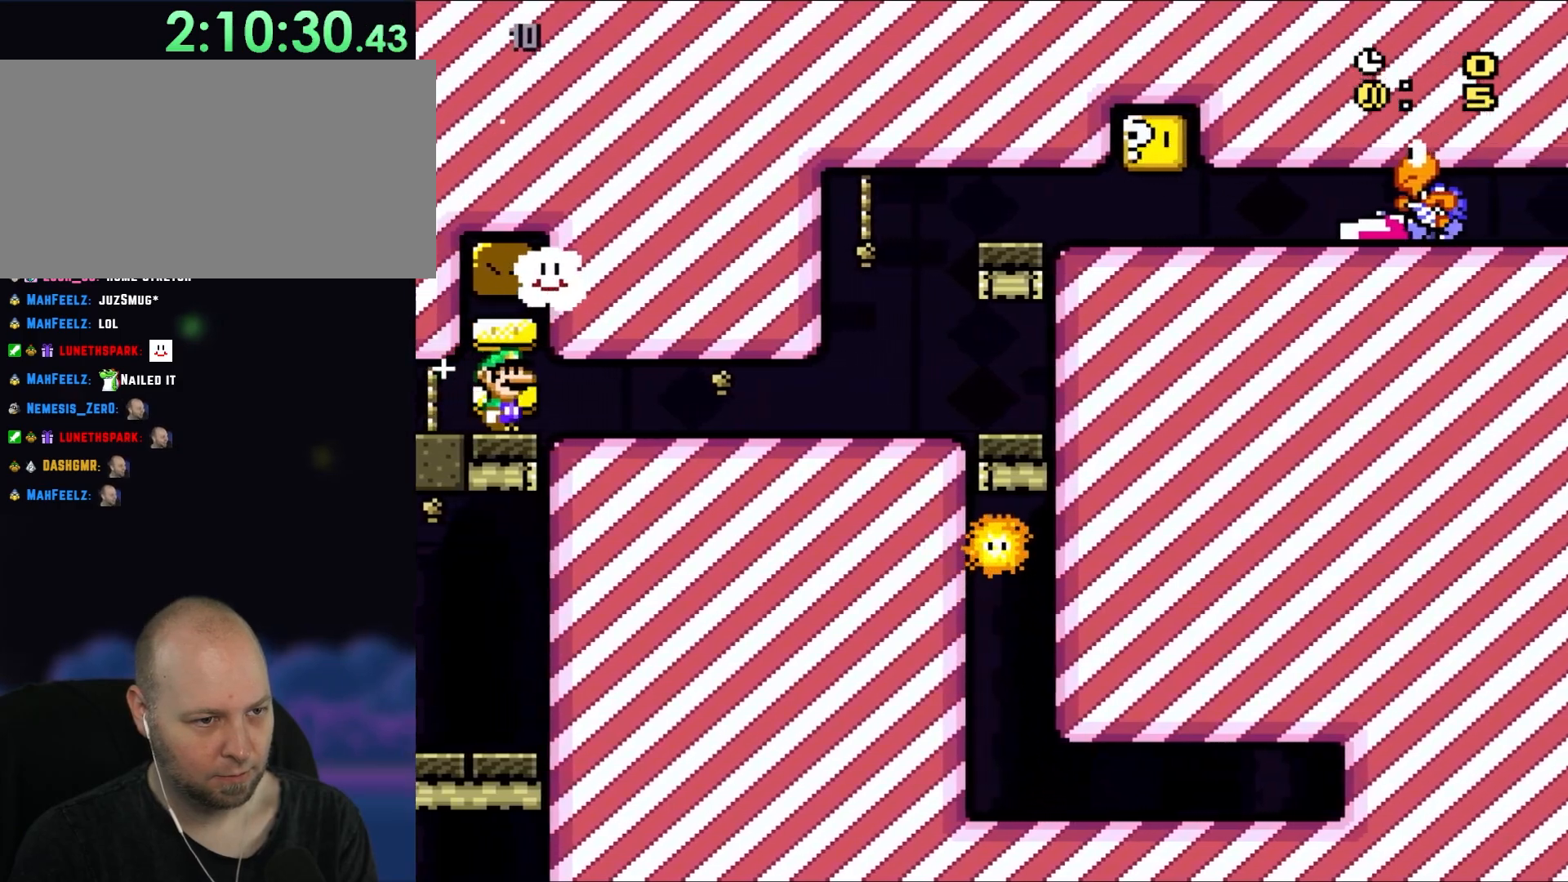
{"dt_ms": 500, "buttons": ["X", "DPAD_RIGHT"], "events": [[383, "X", "down"], [417, "Y", "up"]]}
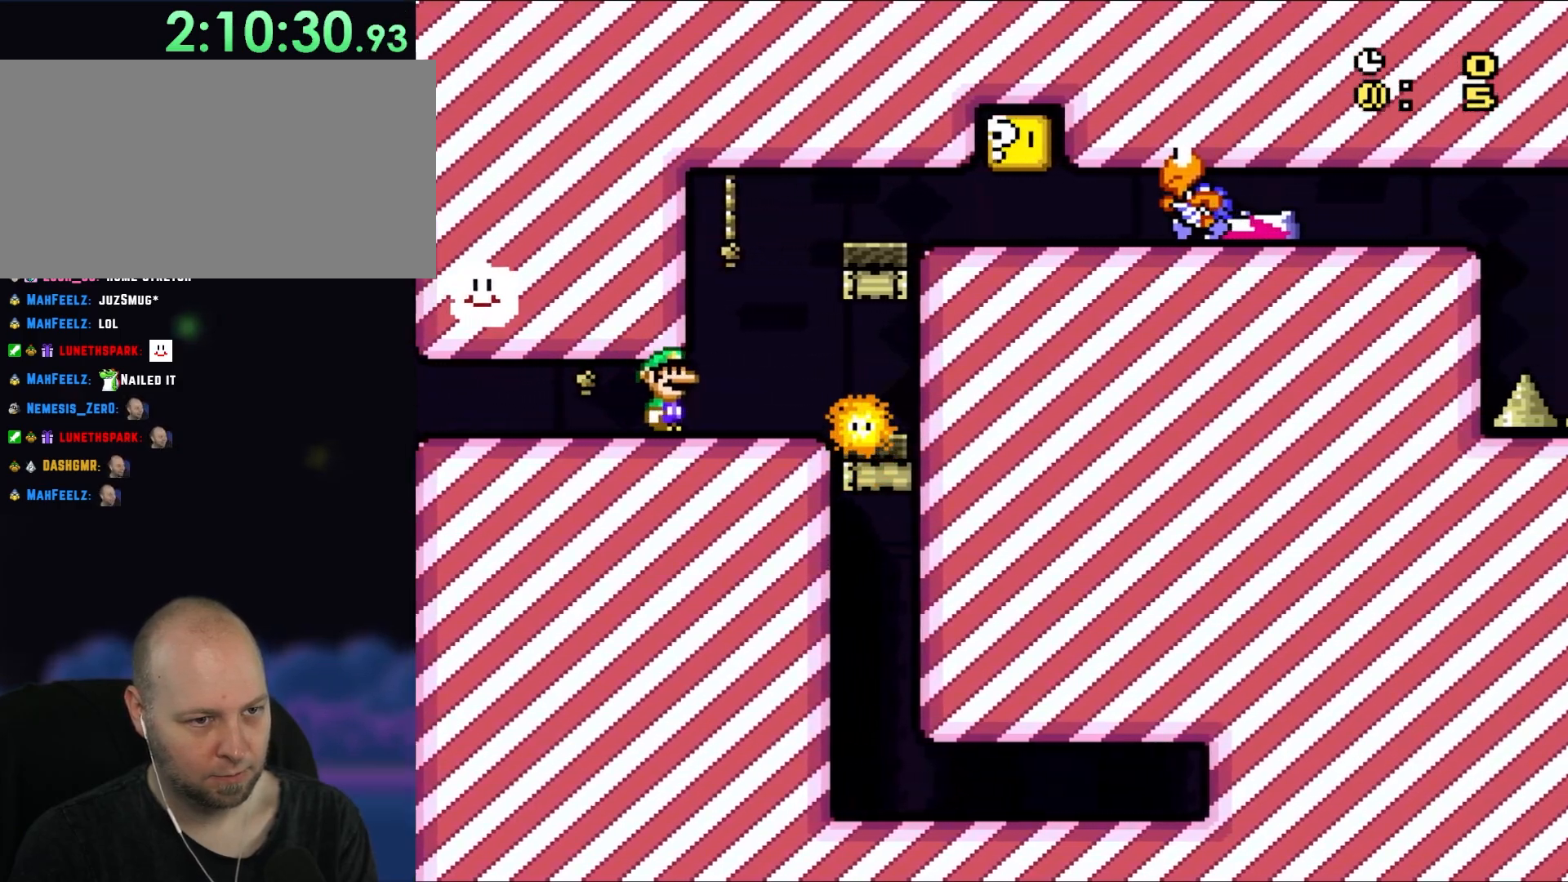
{"dt_ms": 500, "buttons": ["X", "DPAD_RIGHT"], "events": [[150, "DPAD_UP", "down"], [183, "A", "down"], [183, "DPAD_LEFT", "down"], [183, "DPAD_RIGHT", "up"], [183, "DPAD_UP", "up"], [217, "DPAD_UP", "down"], [283, "DPAD_LEFT", "up"], [283, "DPAD_RIGHT", "down"], [283, "DPAD_UP", "up"], [483, "A", "up"]]}
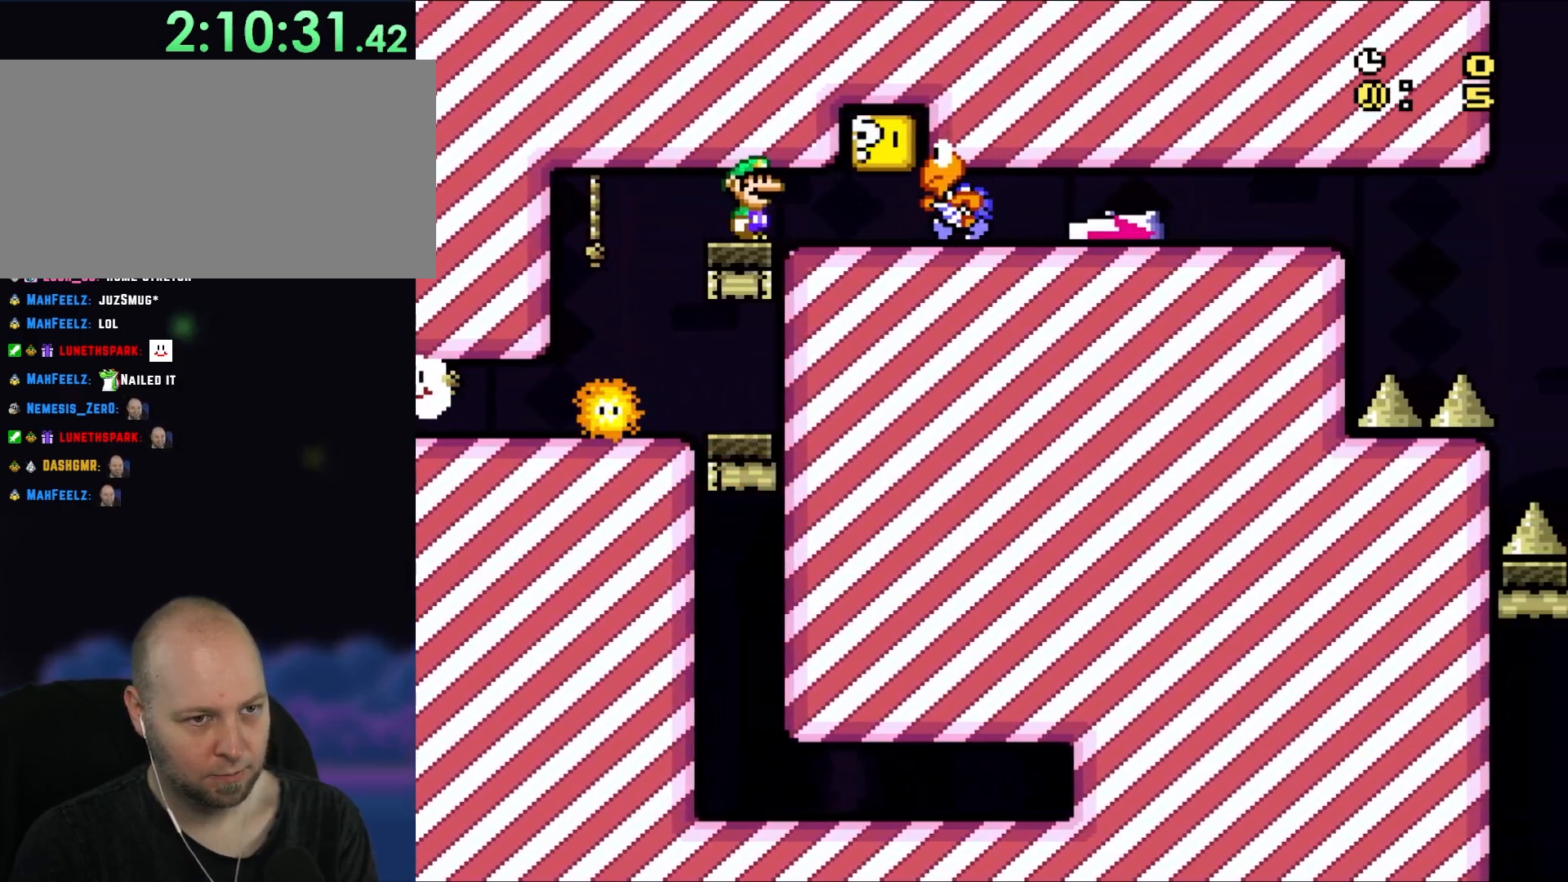
{"dt_ms": 500, "buttons": ["Y", "DPAD_RIGHT"], "events": [[217, "DPAD_LEFT", "down"], [217, "DPAD_RIGHT", "up"], [217, "Y", "down"], [250, "B", "down"], [250, "X", "up"], [317, "X", "down"], [417, "B", "up"], [433, "DPAD_UP", "down"], [433, "X", "up"], [467, "DPAD_LEFT", "up"], [467, "DPAD_RIGHT", "down"], [467, "DPAD_UP", "up"]]}
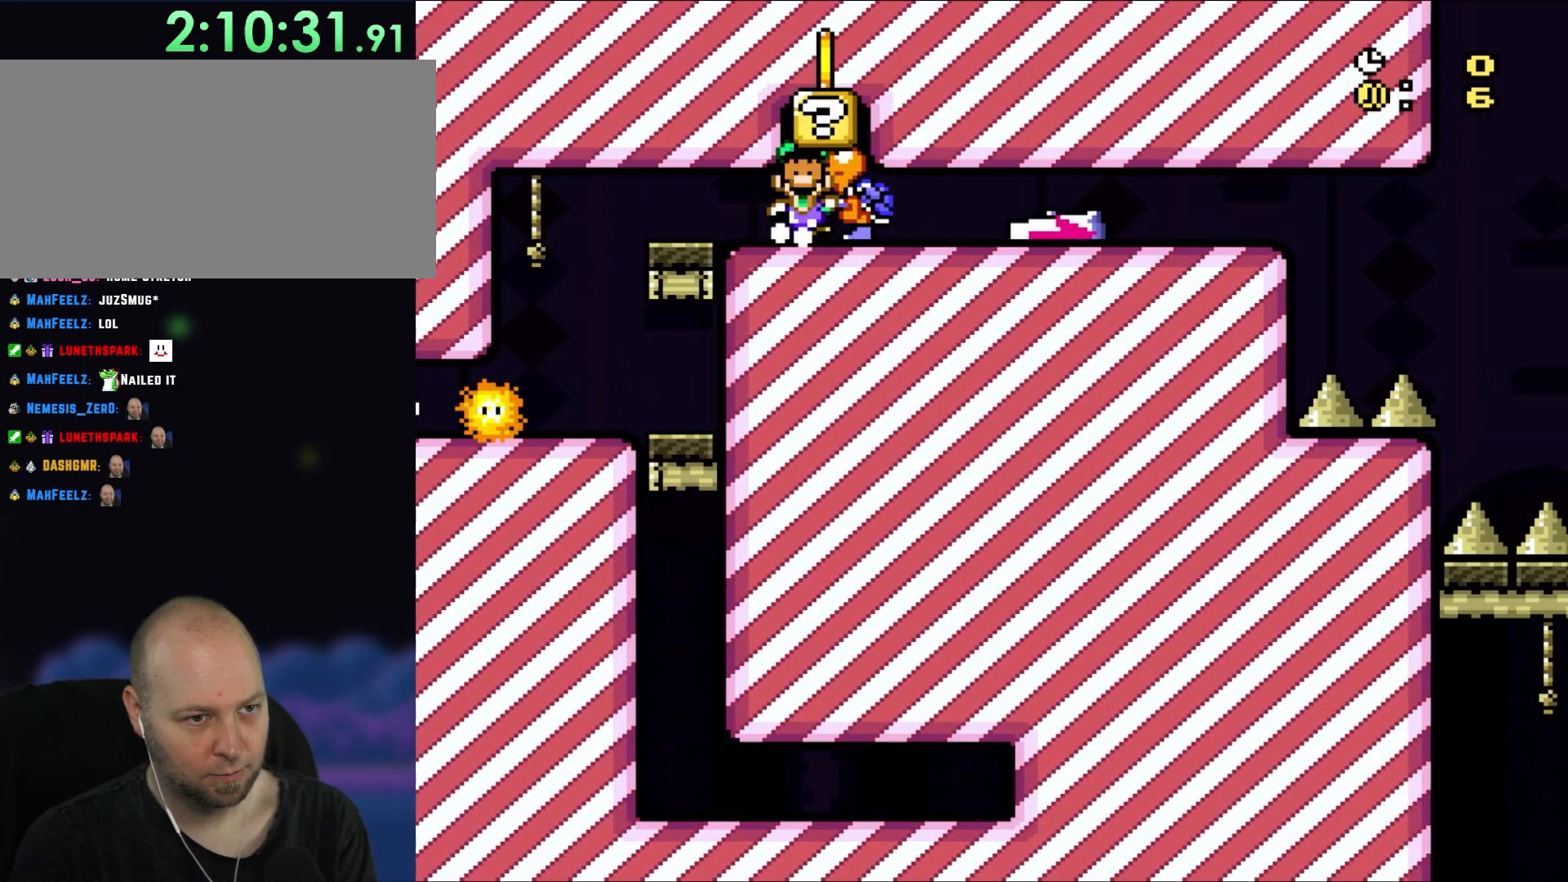
{"dt_ms": 500, "buttons": ["Y"], "events": [[150, "DPAD_RIGHT", "up"]]}
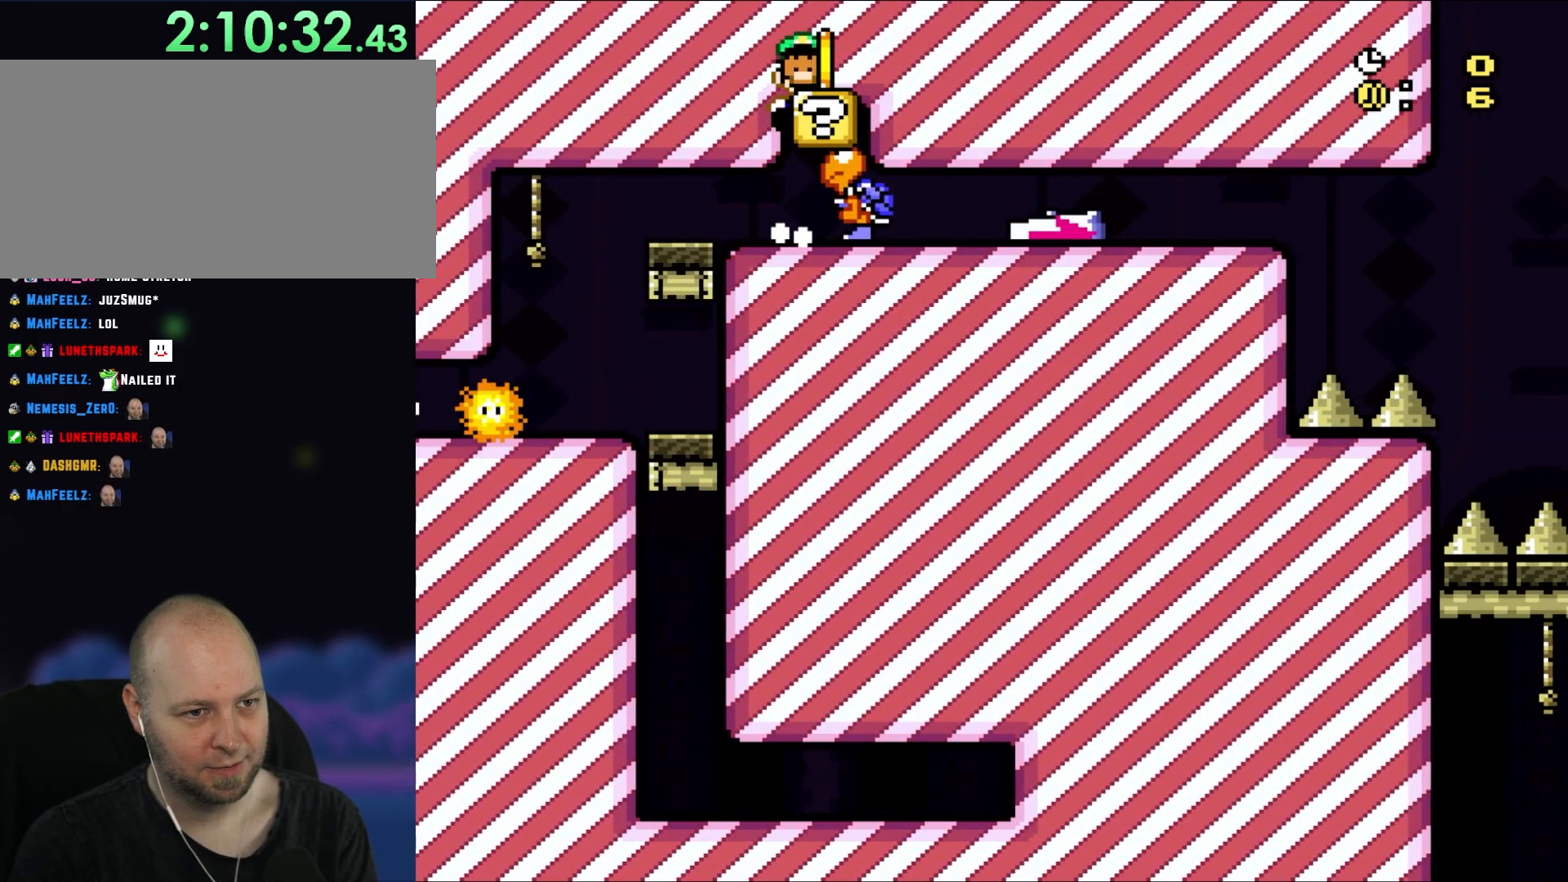
{"dt_ms": 500, "buttons": ["B", "Y"], "events": [[117, "Y", "up"], [183, "B", "down"], [183, "Y", "down"], [317, "B", "up"], [433, "B", "down"]]}
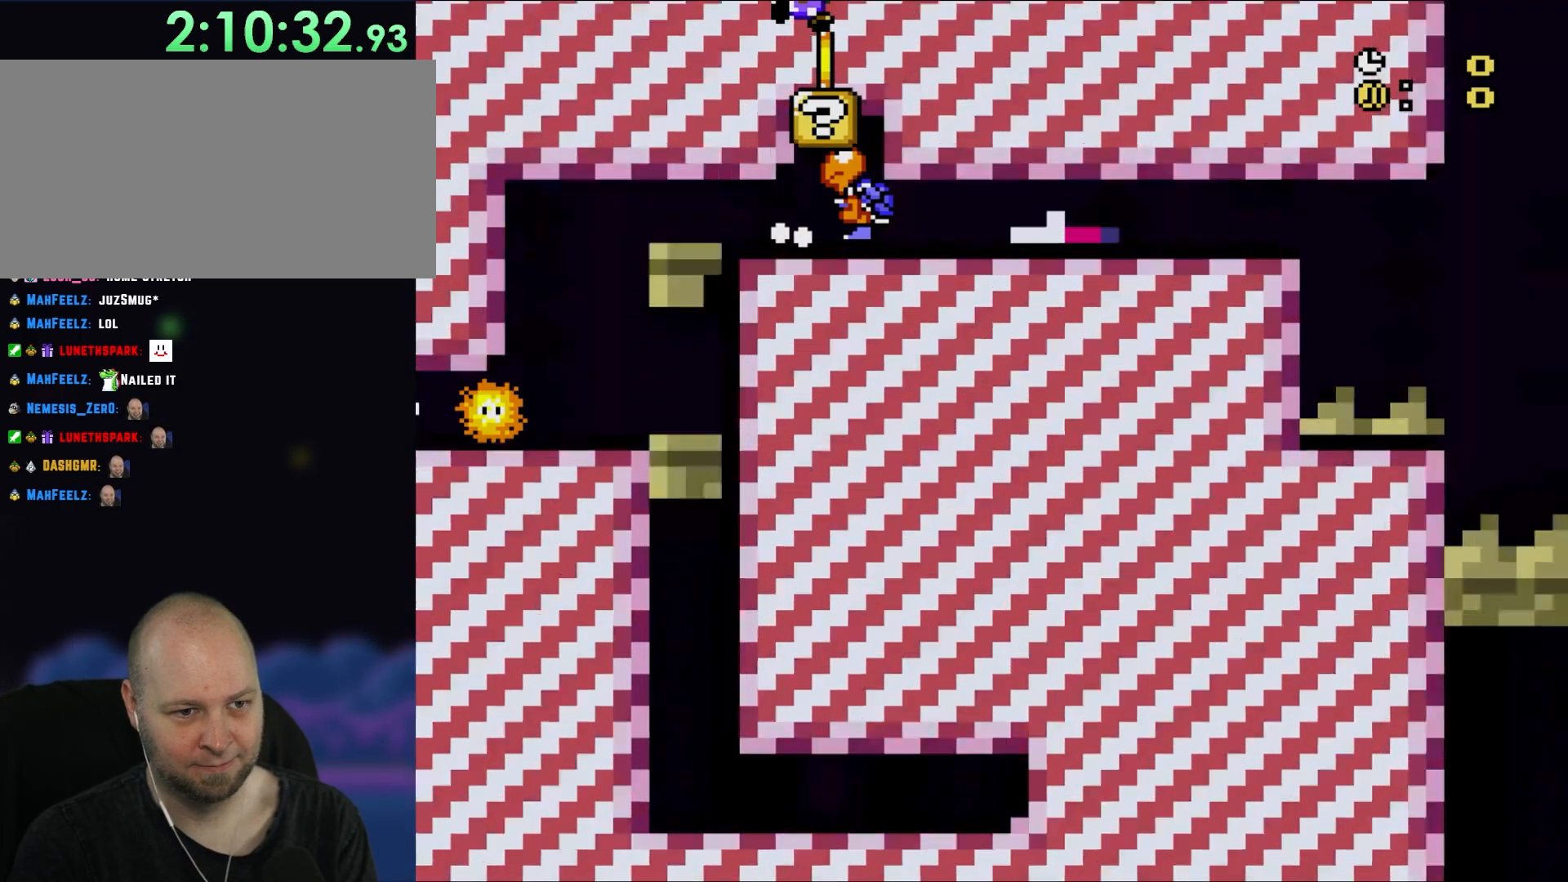
{"dt_ms": 500, "buttons": ["B", "Y"], "events": [[67, "B", "up"], [150, "B", "down"], [283, "B", "up"], [383, "B", "down"]]}
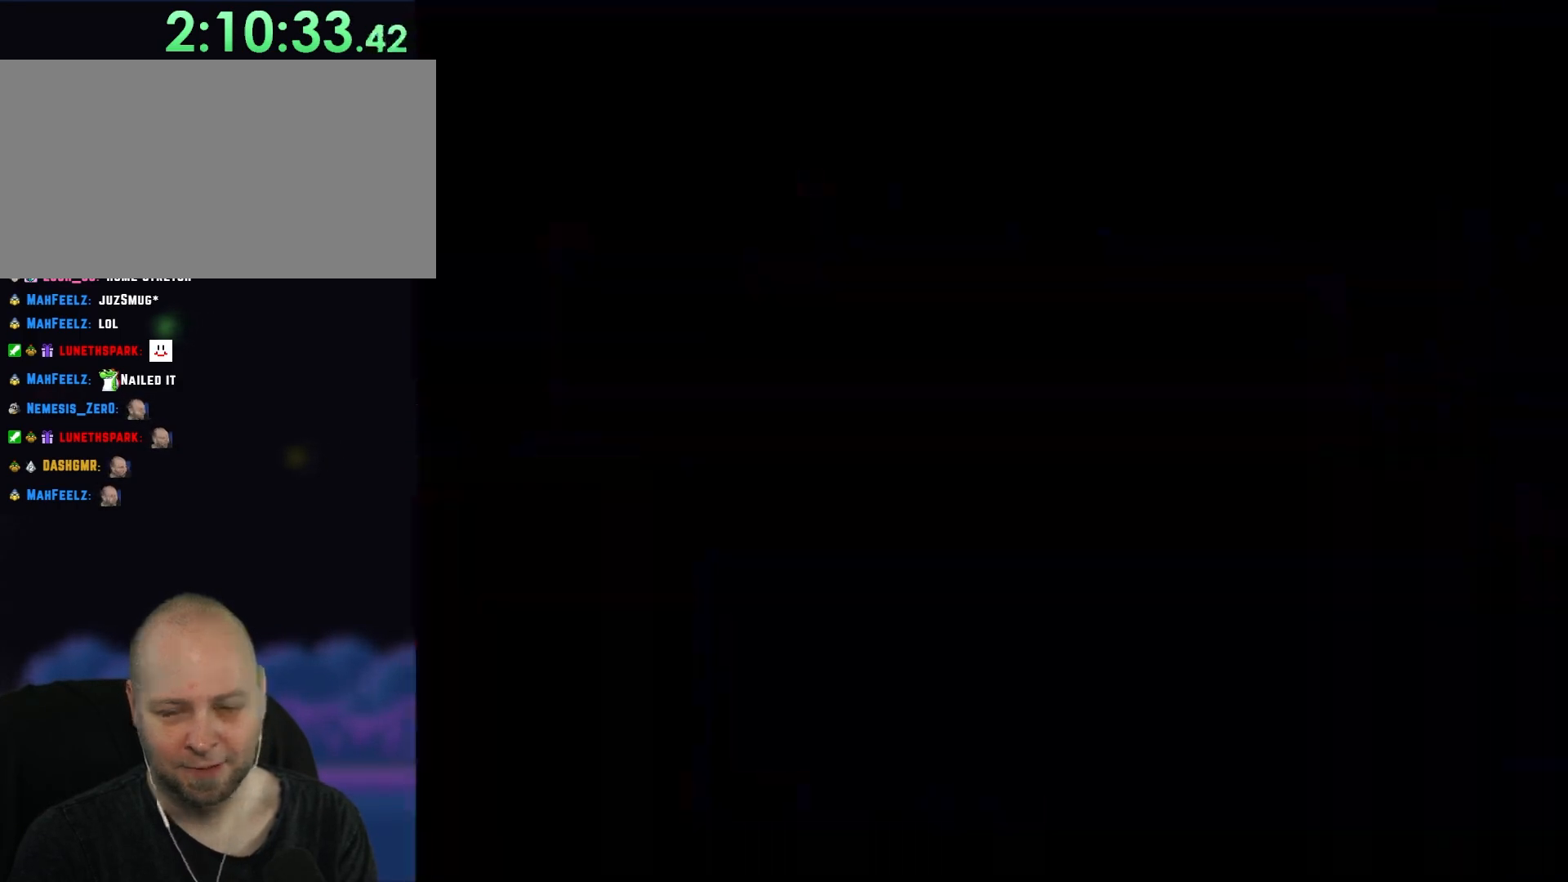
{"dt_ms": 500, "buttons": ["B", "Y"], "events": []}
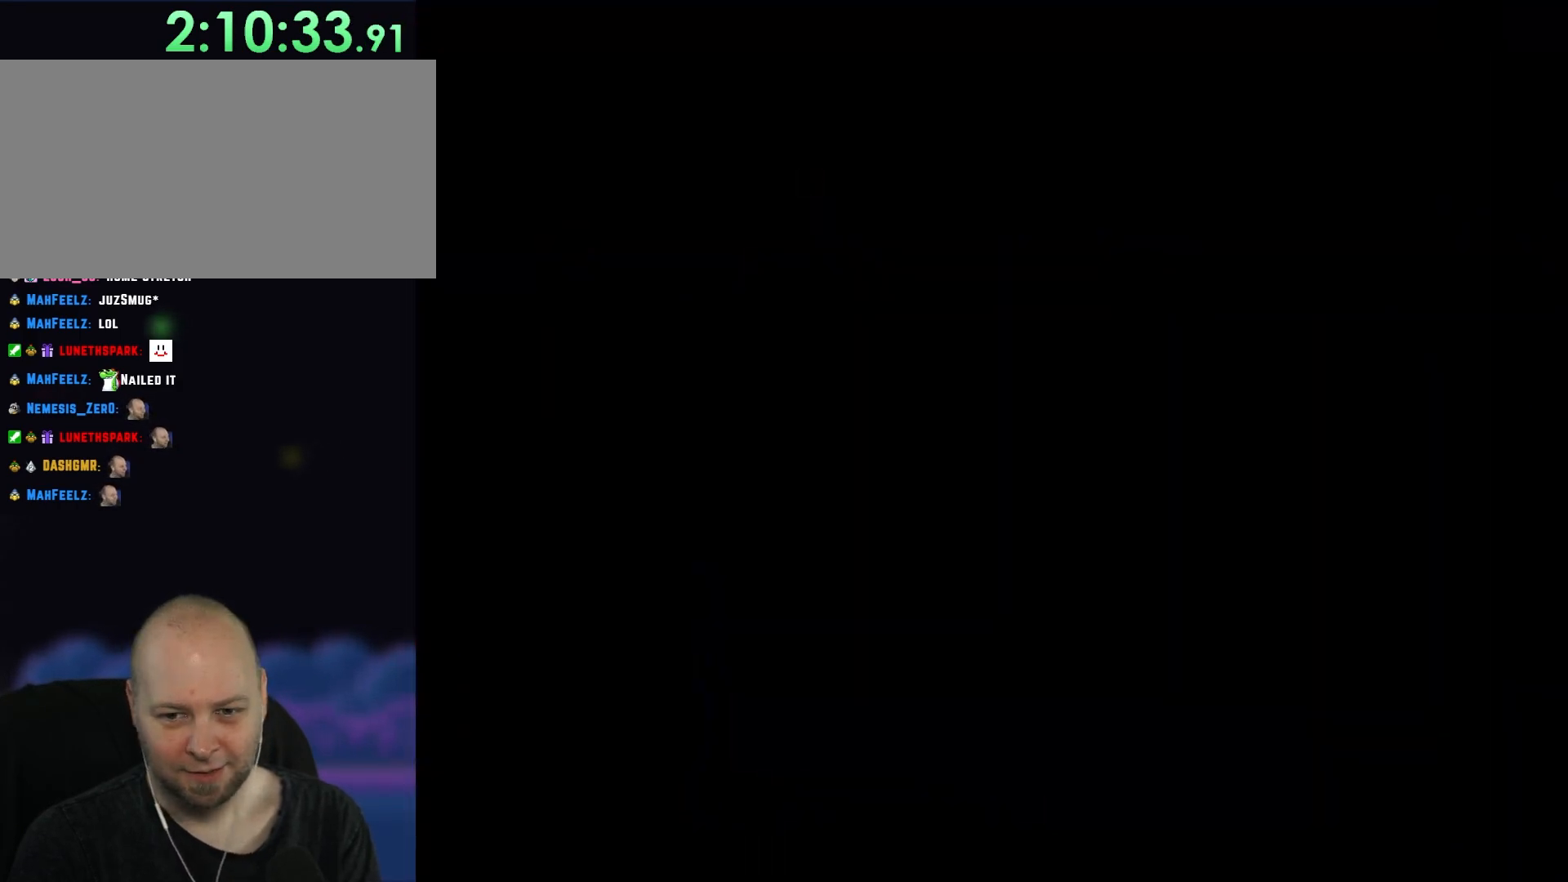
{"dt_ms": 500, "buttons": ["B", "Y", "DPAD_RIGHT"], "events": [[133, "DPAD_RIGHT", "down"]]}
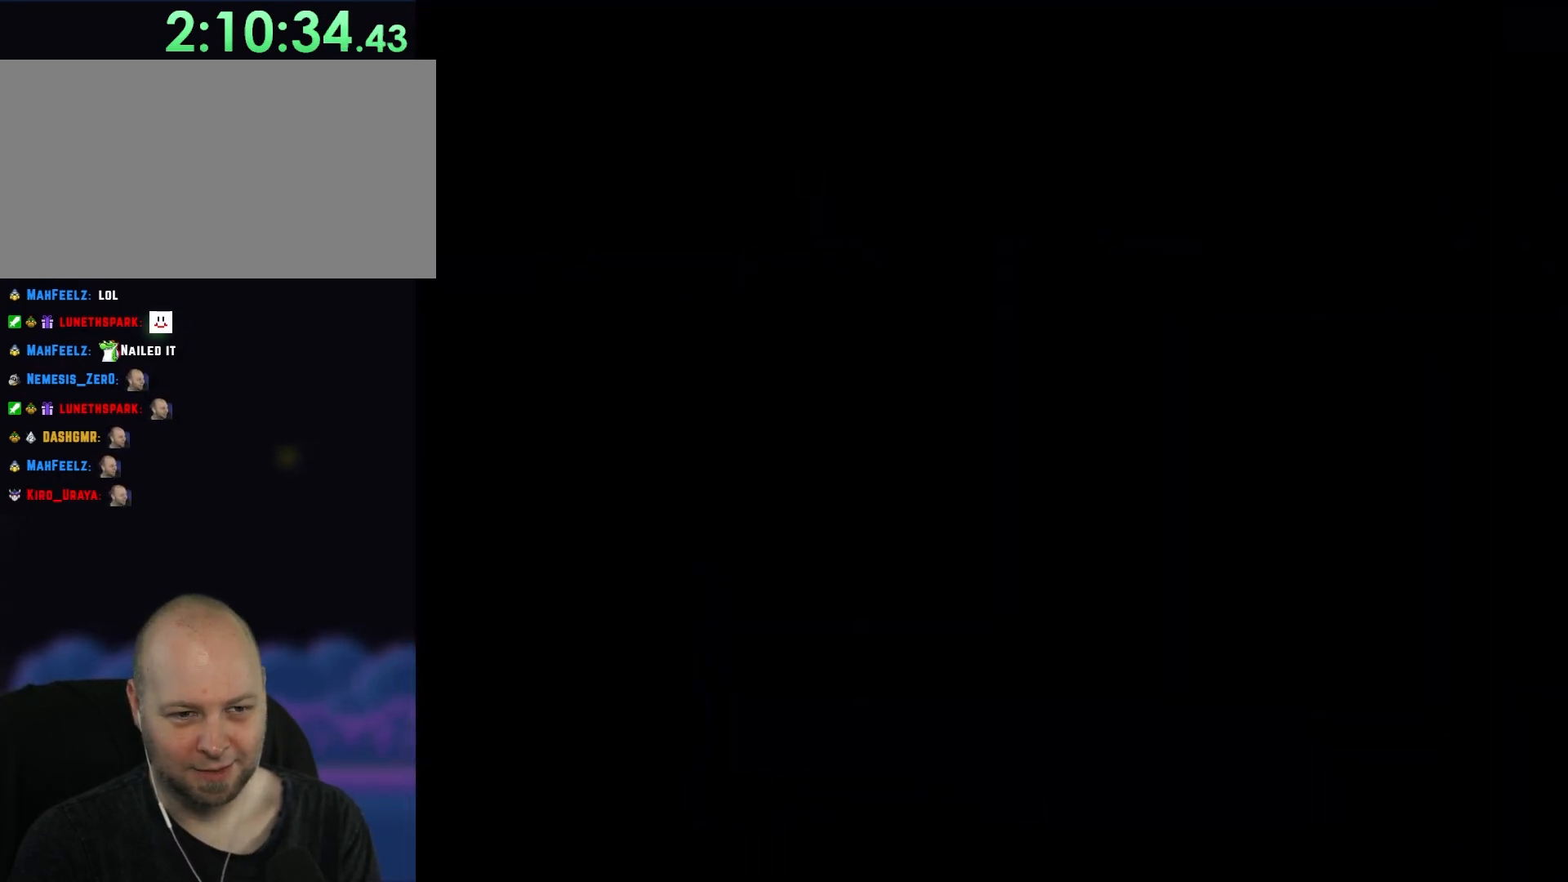
{"dt_ms": 500, "buttons": ["B", "Y", "DPAD_RIGHT"], "events": []}
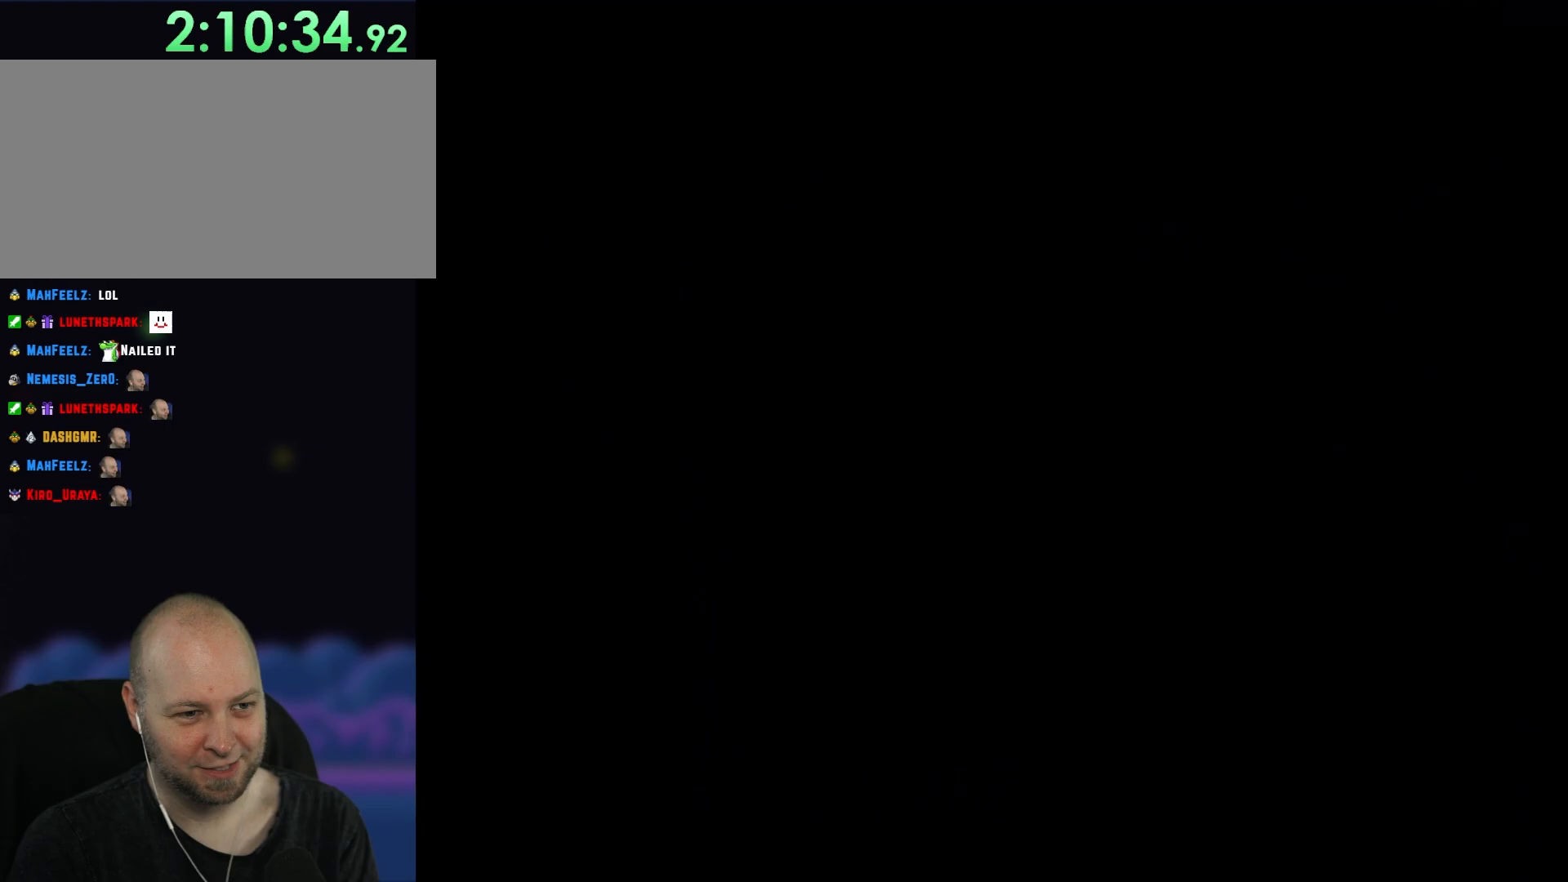
{"dt_ms": 500, "buttons": ["B", "Y", "DPAD_RIGHT"], "events": []}
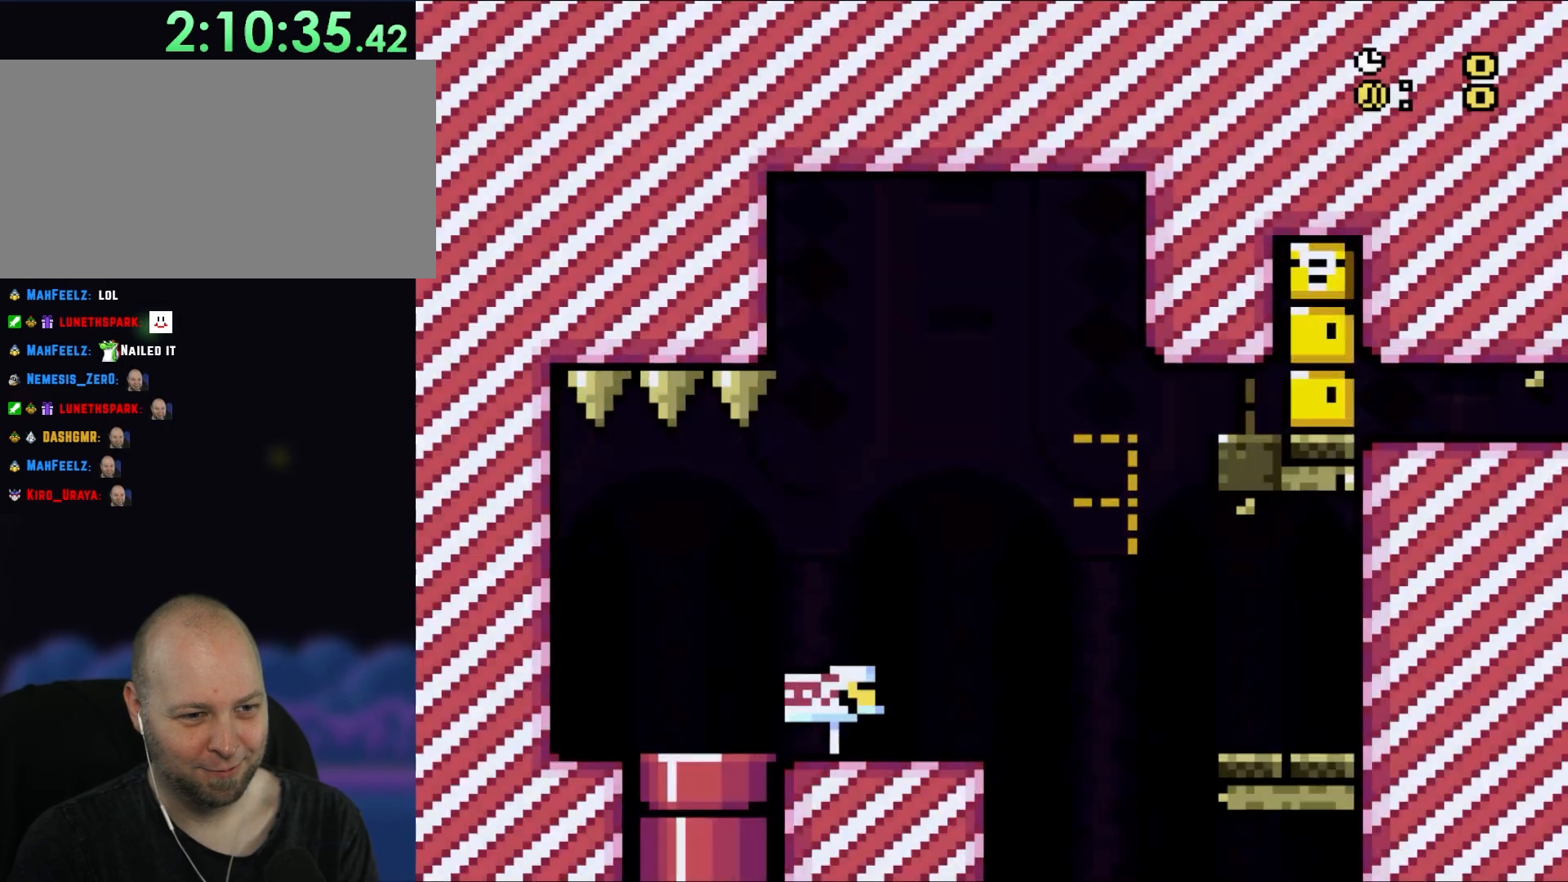
{"dt_ms": 500, "buttons": ["Y", "DPAD_RIGHT"], "events": [[100, "B", "up"]]}
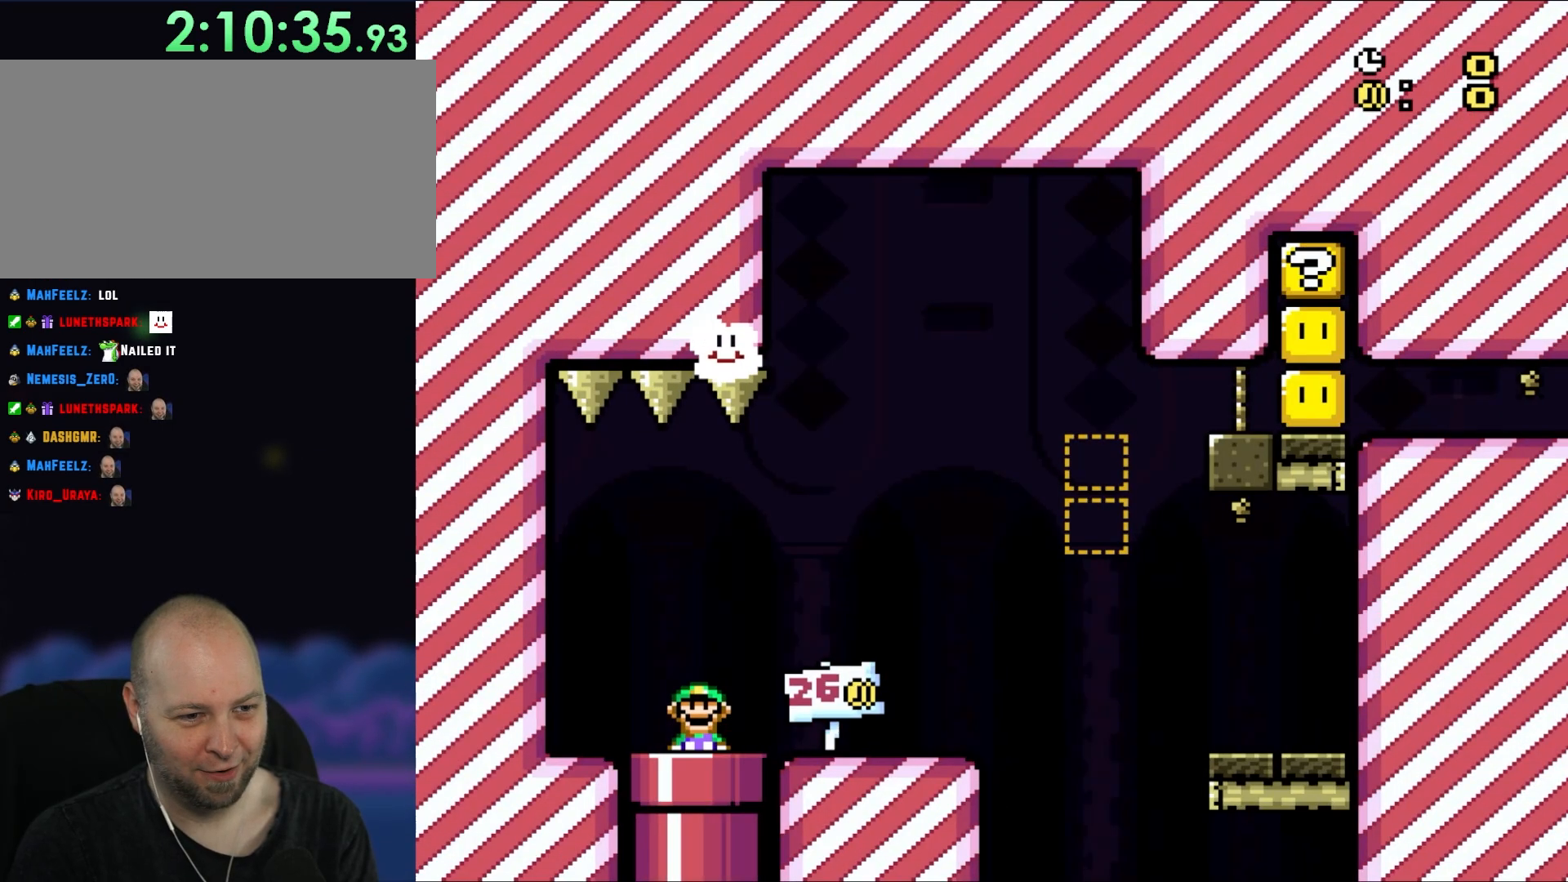
{"dt_ms": 500, "buttons": ["Y", "DPAD_RIGHT"], "events": []}
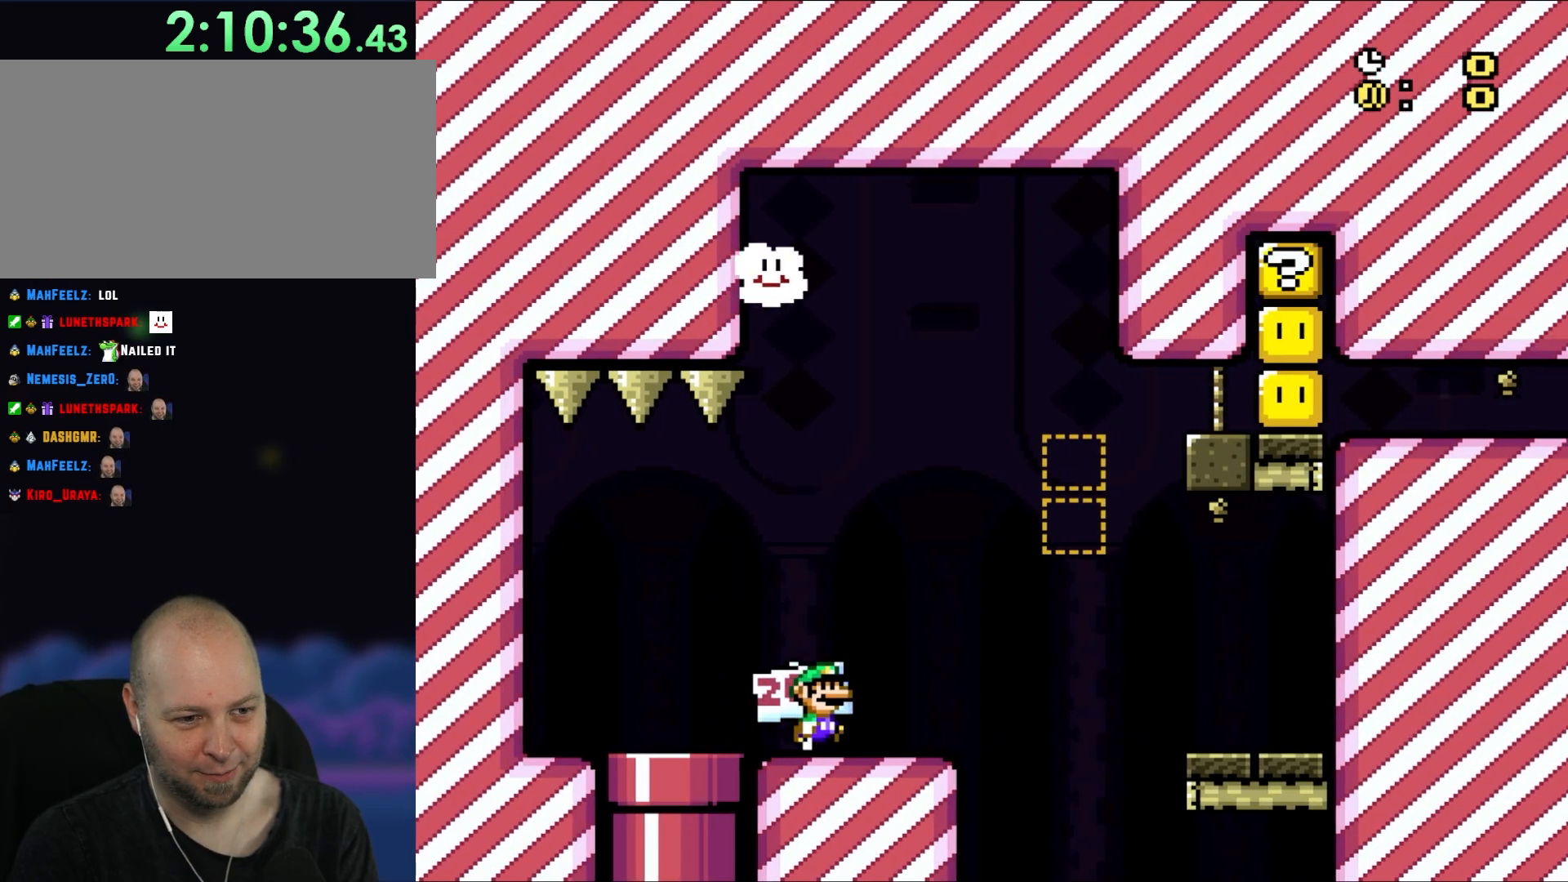
{"dt_ms": 500, "buttons": ["B", "Y", "DPAD_RIGHT"], "events": [[267, "B", "down"]]}
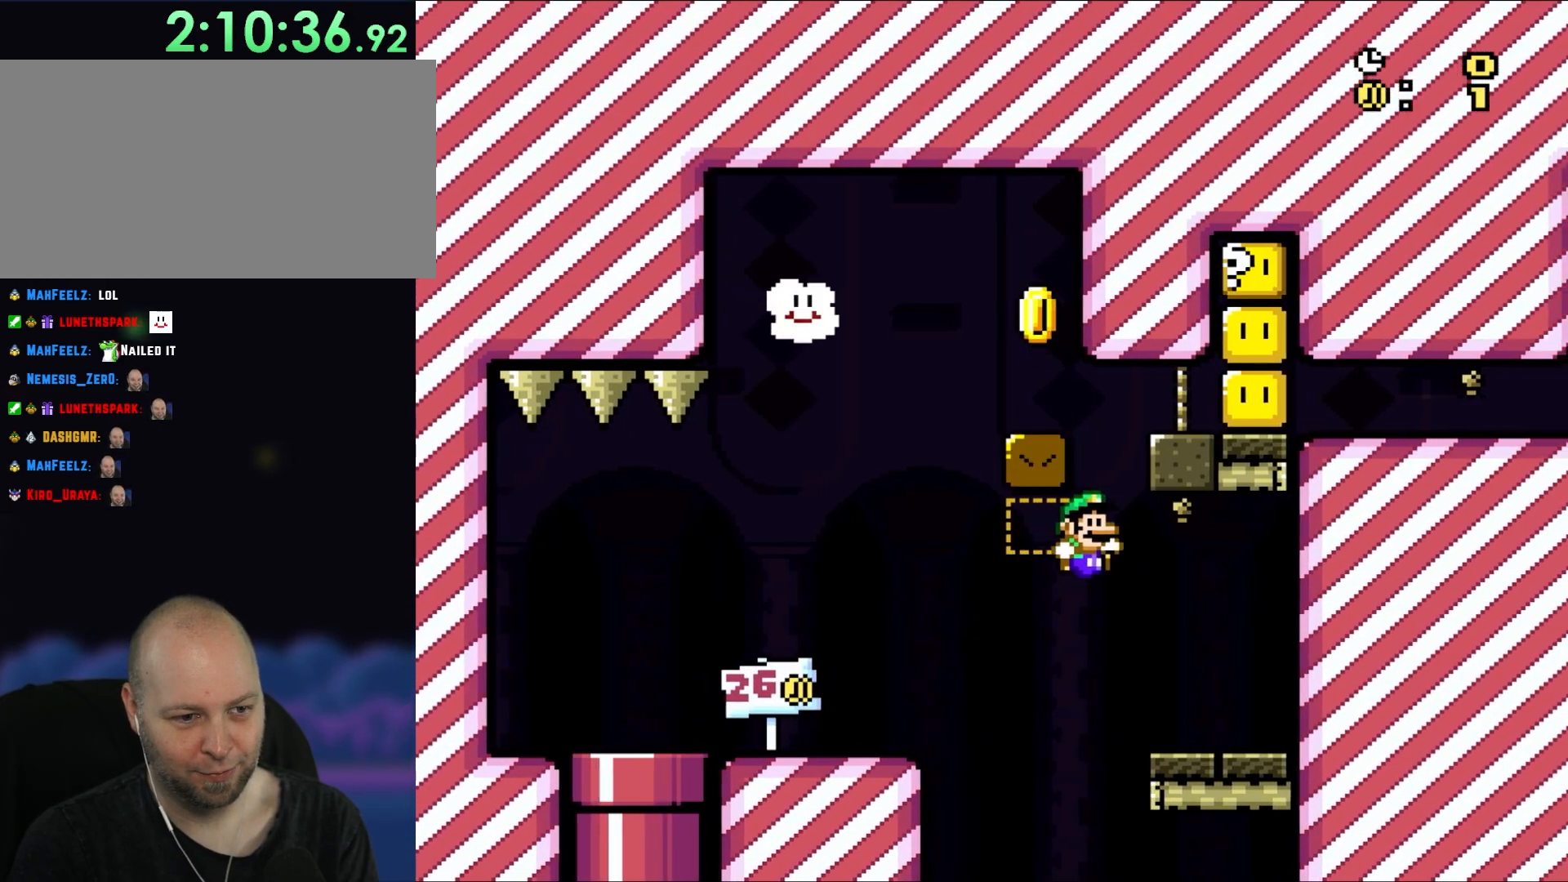
{"dt_ms": 500, "buttons": ["B", "Y"], "events": [[100, "B", "up"], [333, "B", "down"], [450, "DPAD_RIGHT", "up"]]}
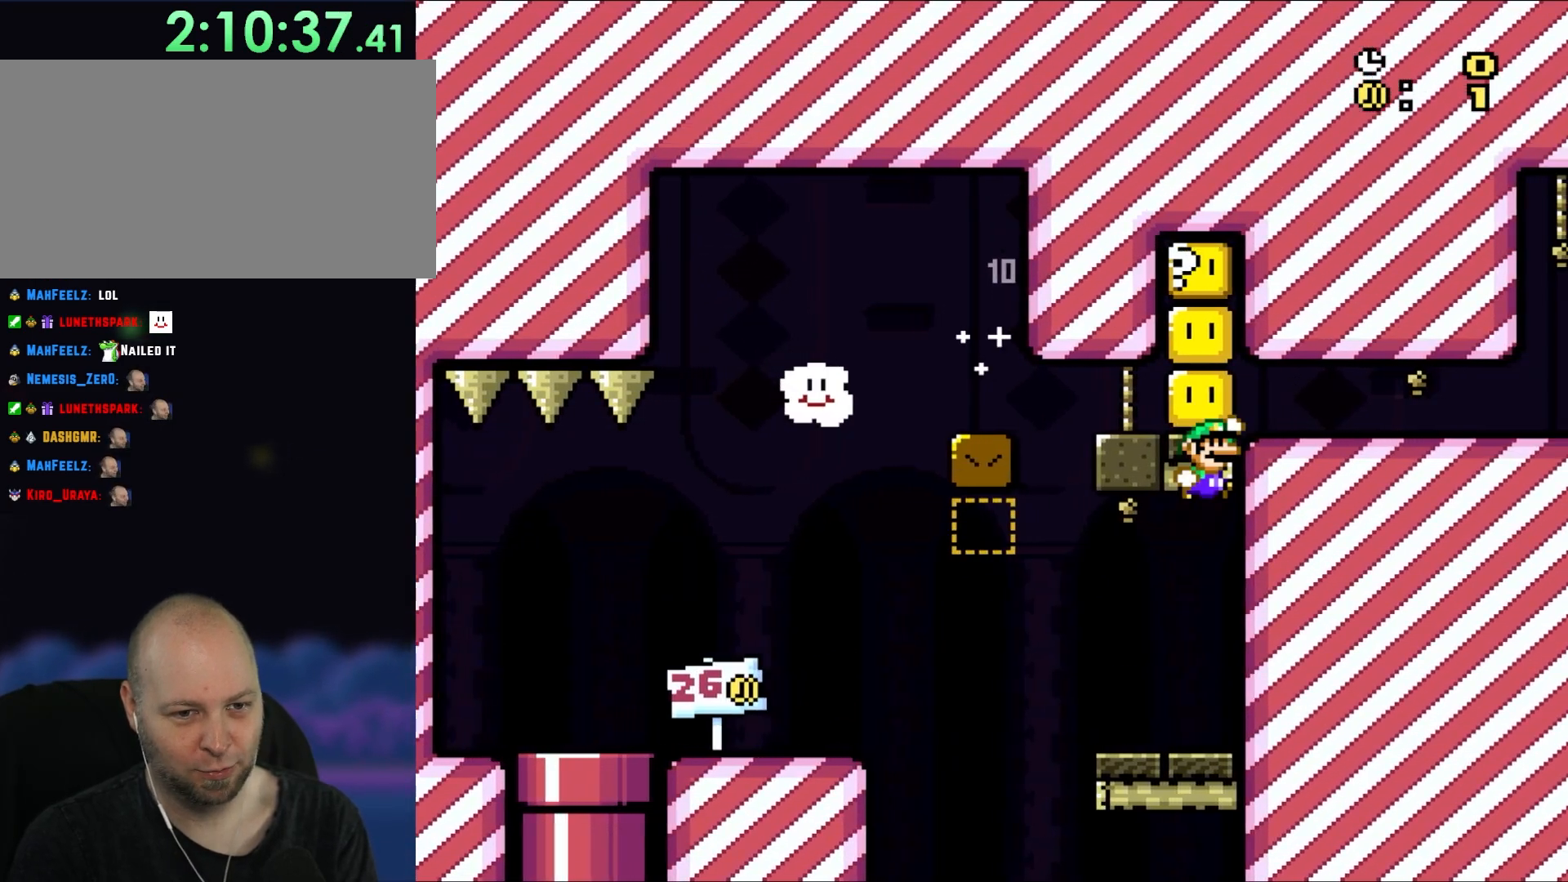
{"dt_ms": 1000, "buttons": ["B", "X", "Y", "DPAD_RIGHT"], "events": [[200, "B", "up"], [233, "DPAD_LEFT", "down"], [333, "X", "down"], [333, "Y", "up"], [600, "A", "down"], [833, "A", "up"], [967, "DPAD_UP", "down"], [1000, "B", "down"], [1000, "DPAD_LEFT", "up"], [1000, "DPAD_RIGHT", "down"], [1000, "DPAD_UP", "up"], [1000, "Y", "down"]]}
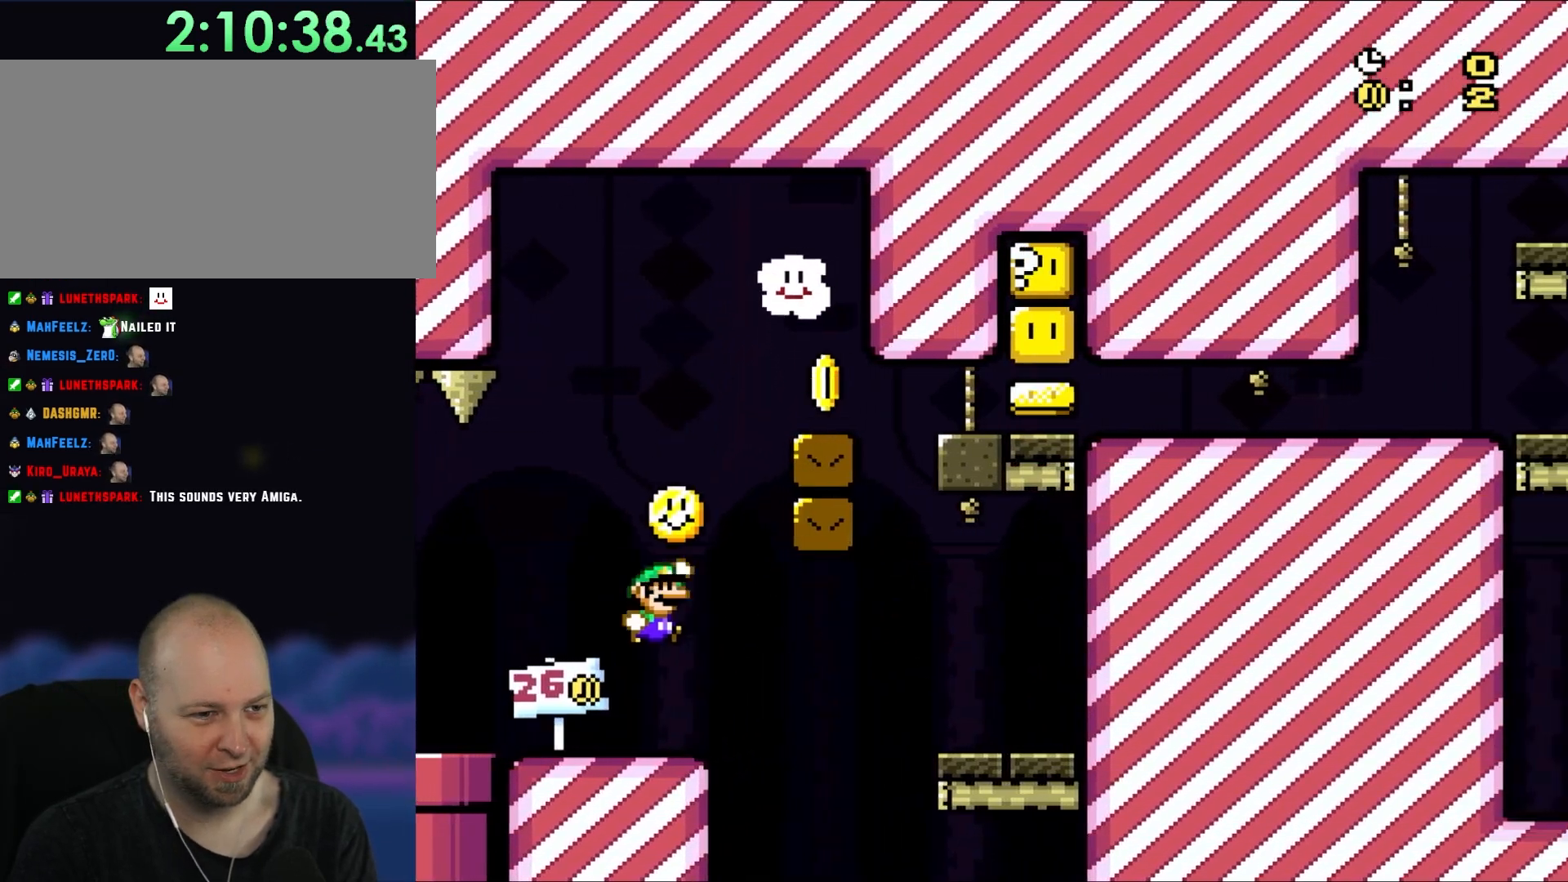
{"dt_ms": 500, "buttons": ["B", "X", "Y", "DPAD_RIGHT"], "events": []}